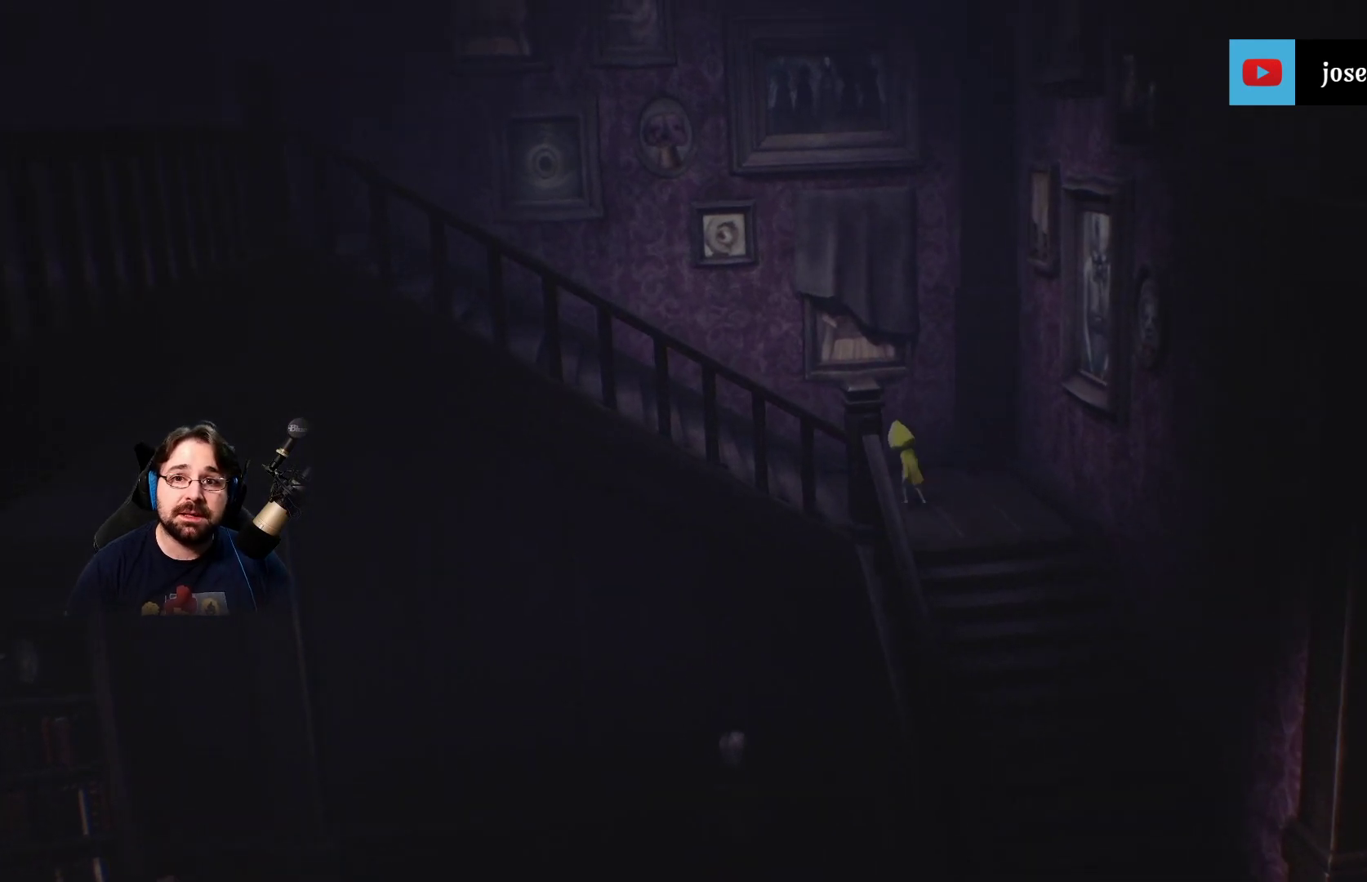
Gameplay with a controller (PlayStation layout); each line is a JSON object with the inputs held at the frame after it. "events" lists button and stick changes between this image and that frame as [ms after this image, input, new state], when the widget could be followed in between.
{"buttons": [], "left_stick": "up-left", "right_stick": "center", "events": [[367, "left_stick", "up-left"]]}
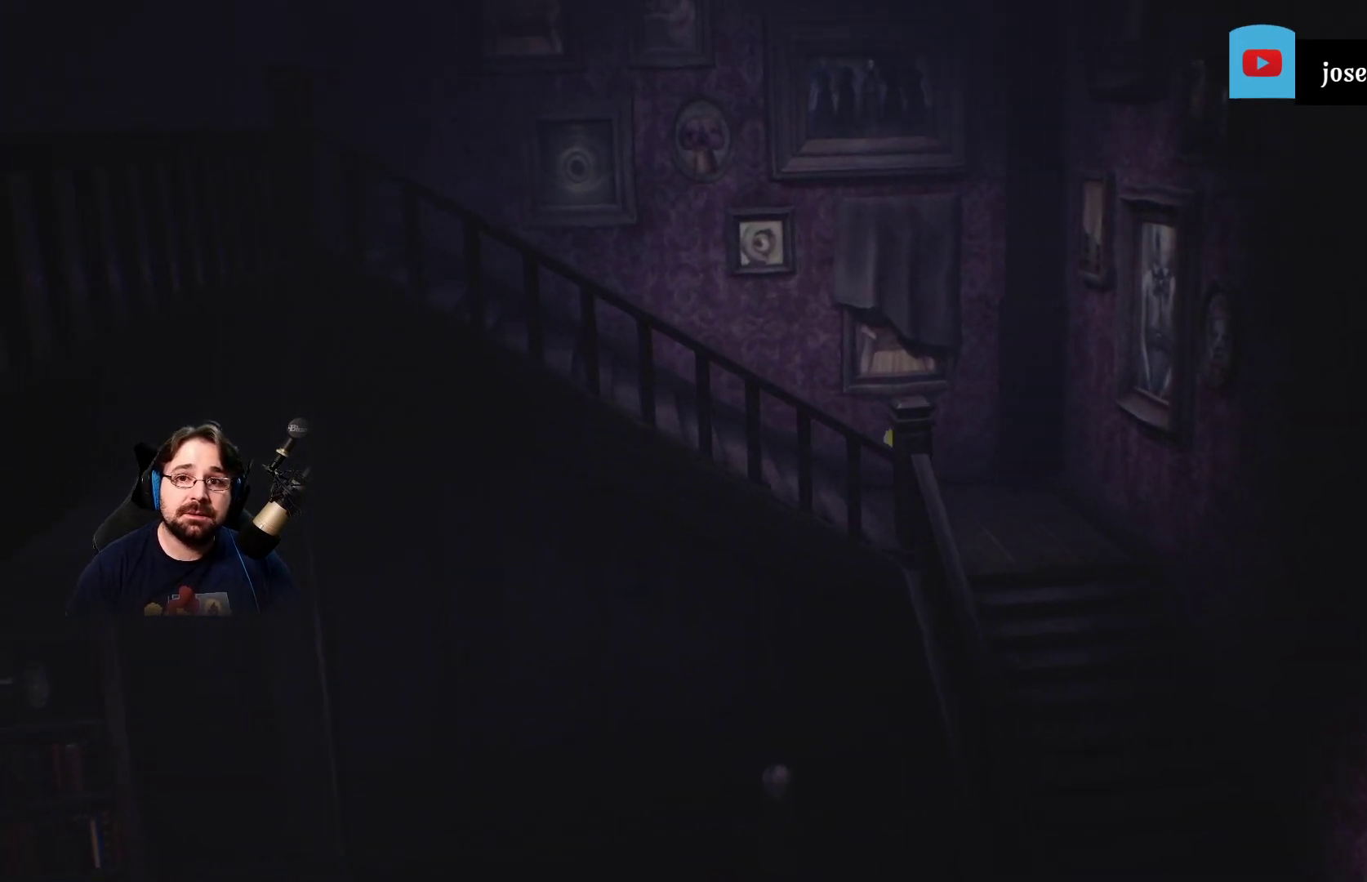
{"buttons": [], "left_stick": "up-left", "right_stick": "center", "events": [[67, "right_stick", "left"], [467, "right_stick", "center"]]}
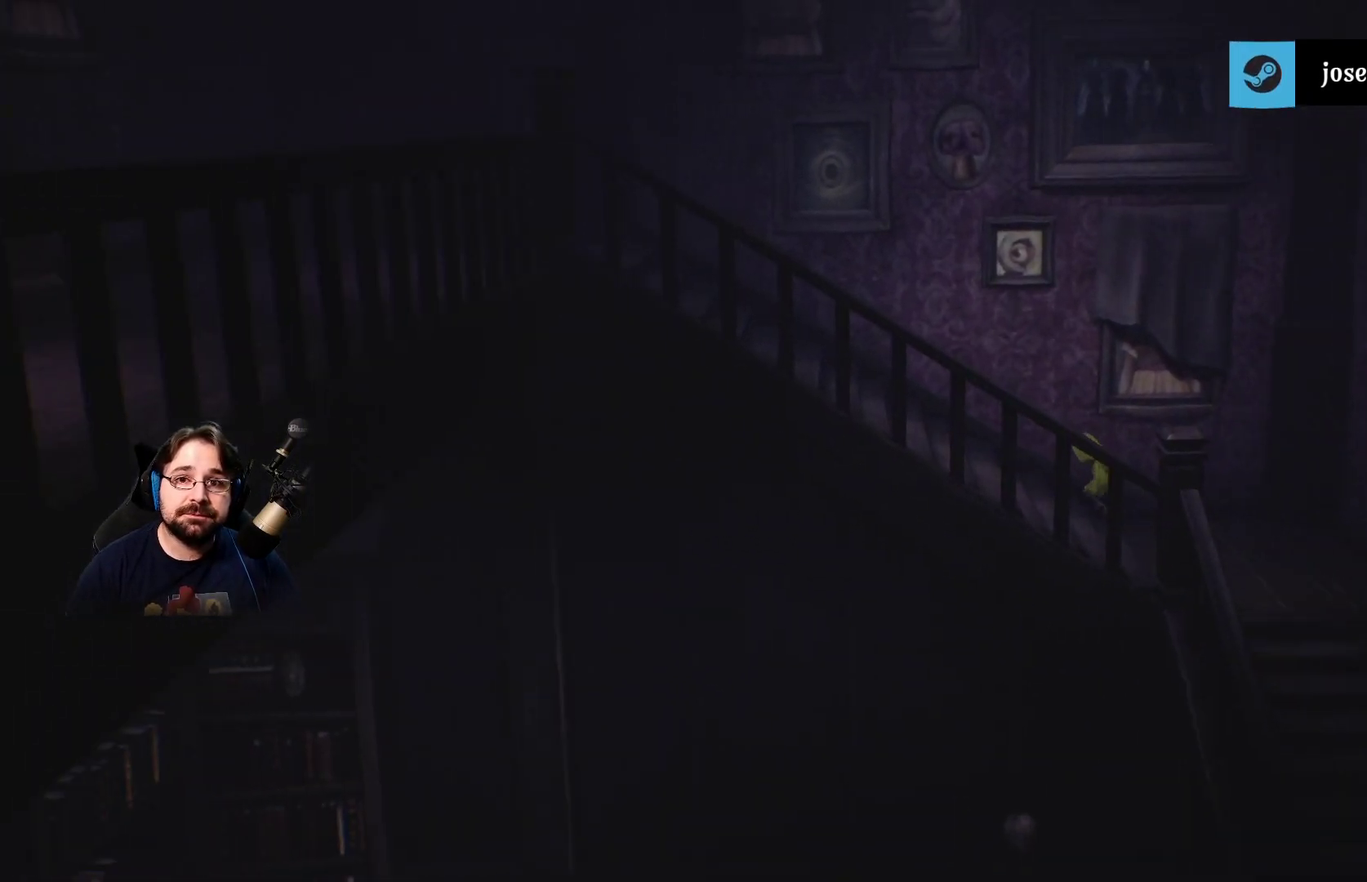
{"buttons": [], "left_stick": "up-left", "right_stick": "center", "events": []}
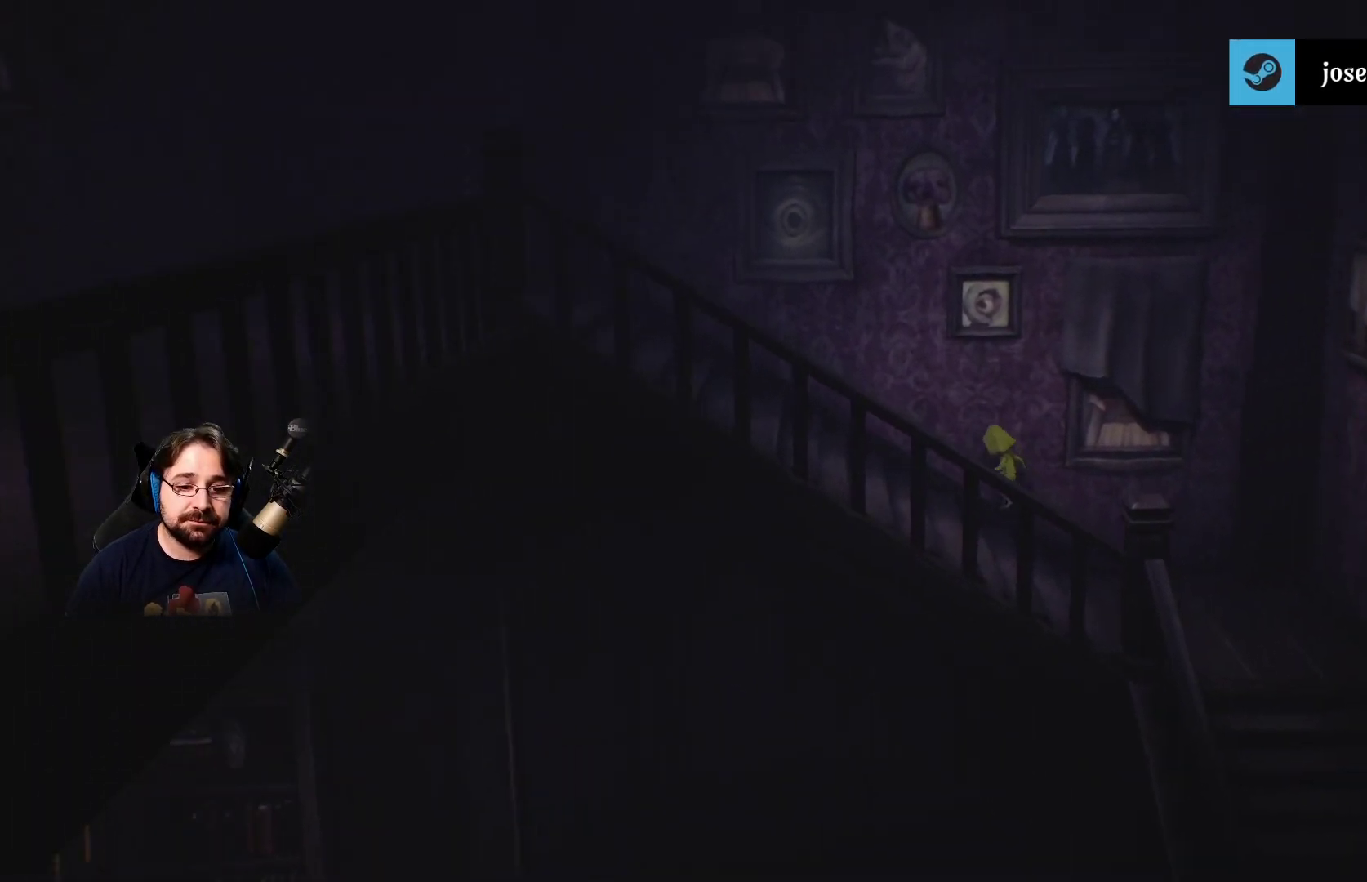
{"buttons": [], "left_stick": "left", "right_stick": "center", "events": [[133, "left_stick", "left"]]}
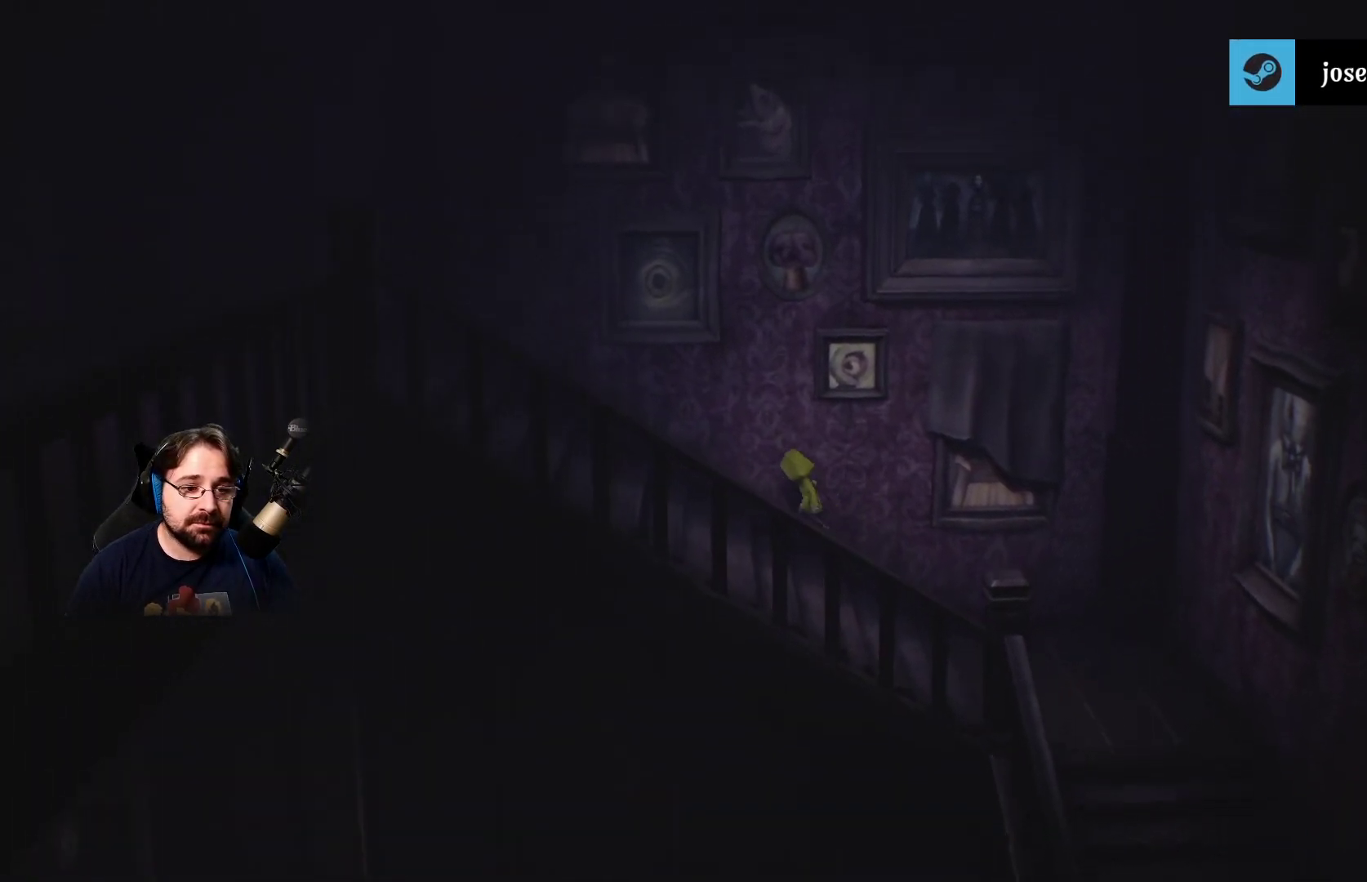
{"buttons": [], "left_stick": "left", "right_stick": "center", "events": []}
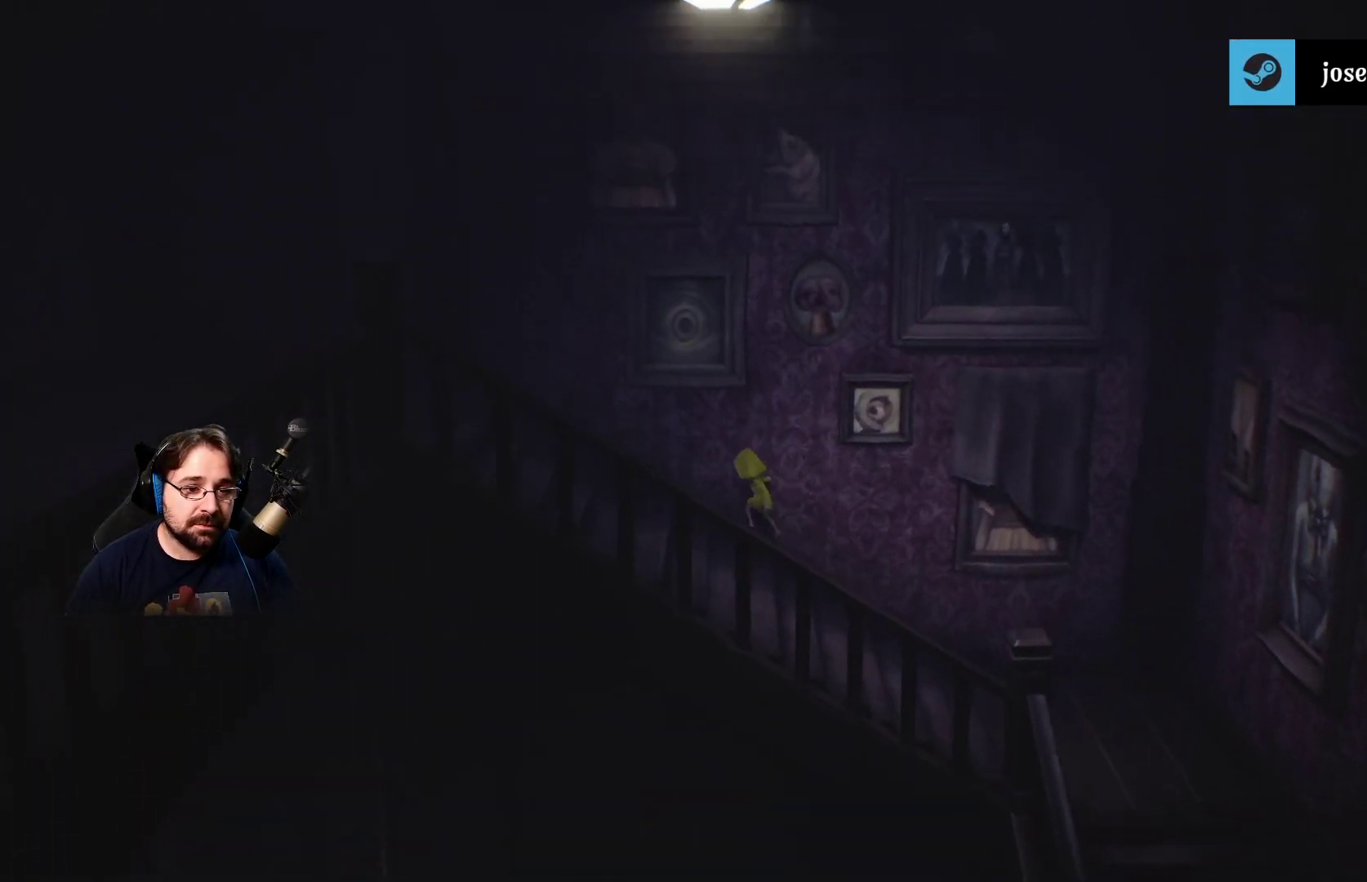
{"buttons": [], "left_stick": "left", "right_stick": "center", "events": []}
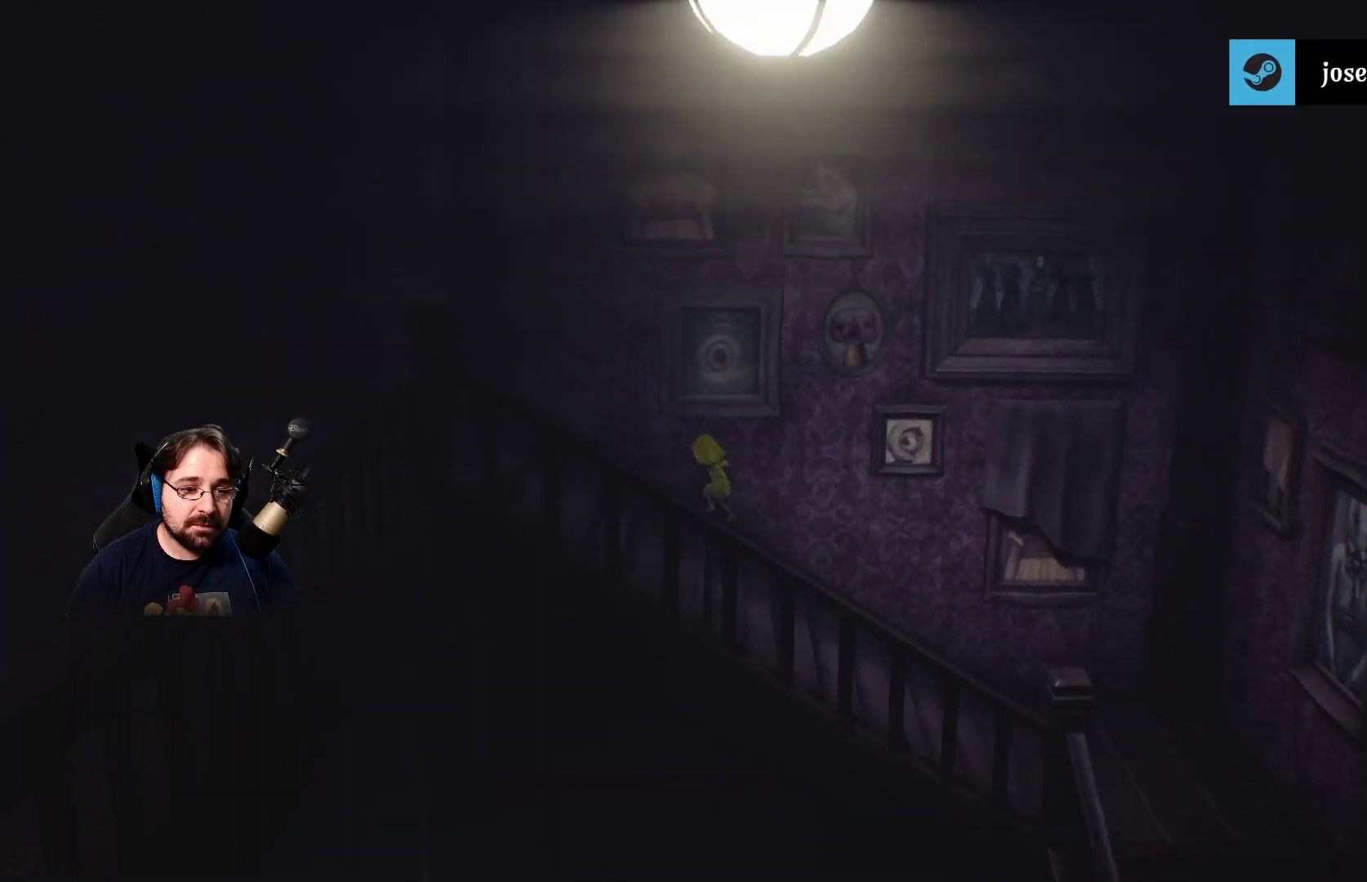
{"buttons": [], "left_stick": "left", "right_stick": "center", "events": []}
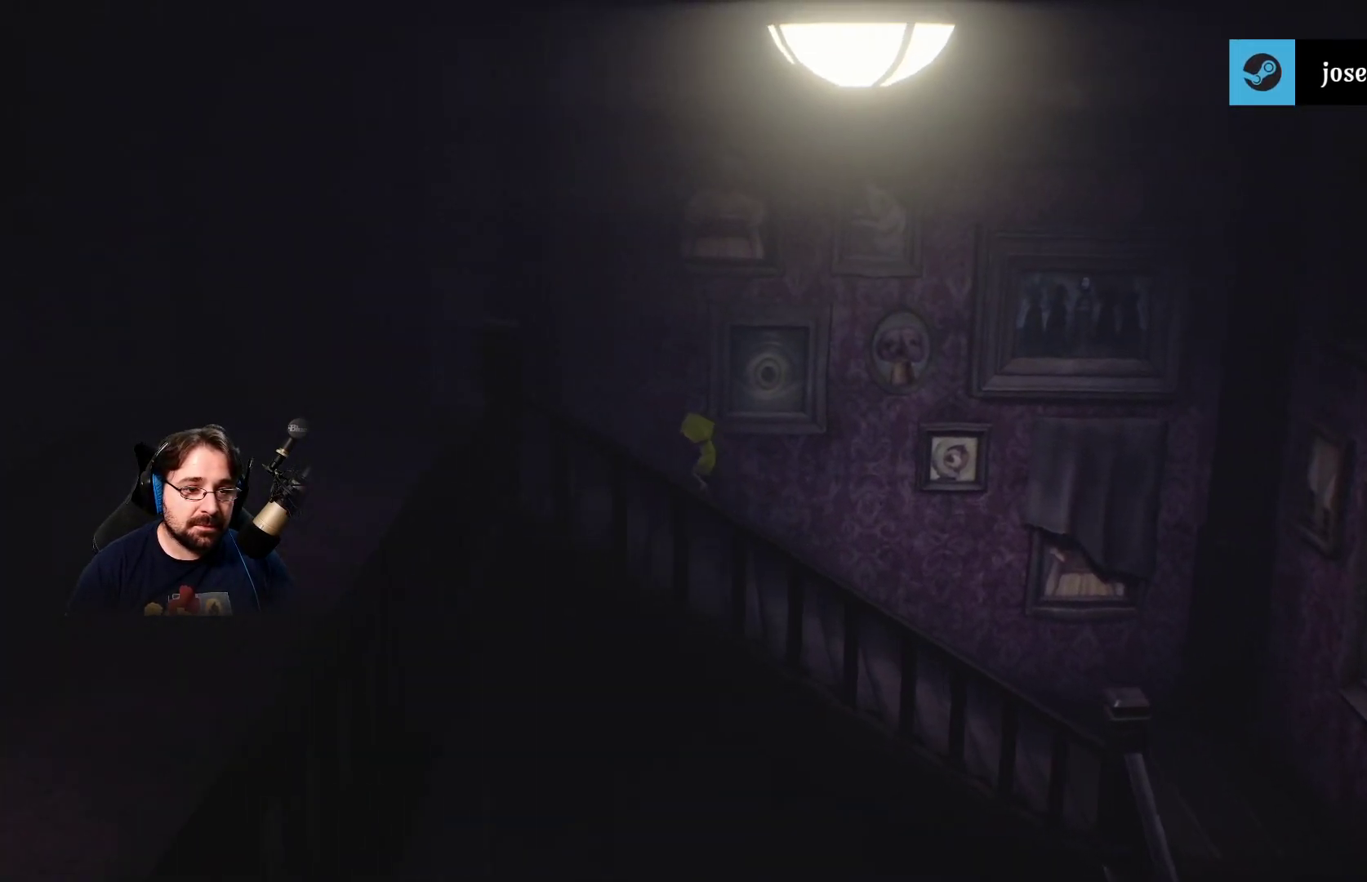
{"buttons": [], "left_stick": "left", "right_stick": "center", "events": []}
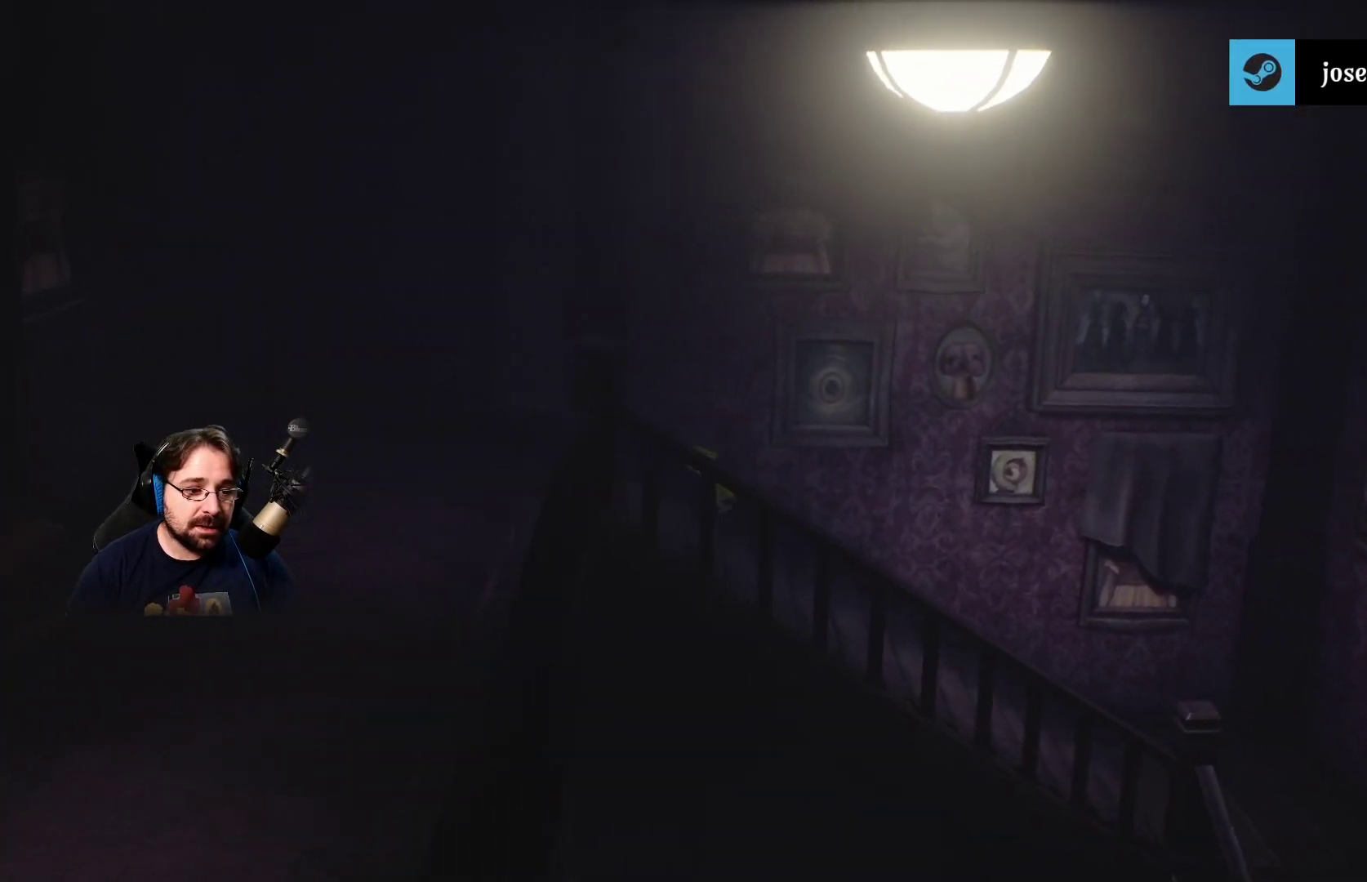
{"buttons": [], "left_stick": "left", "right_stick": "center", "events": []}
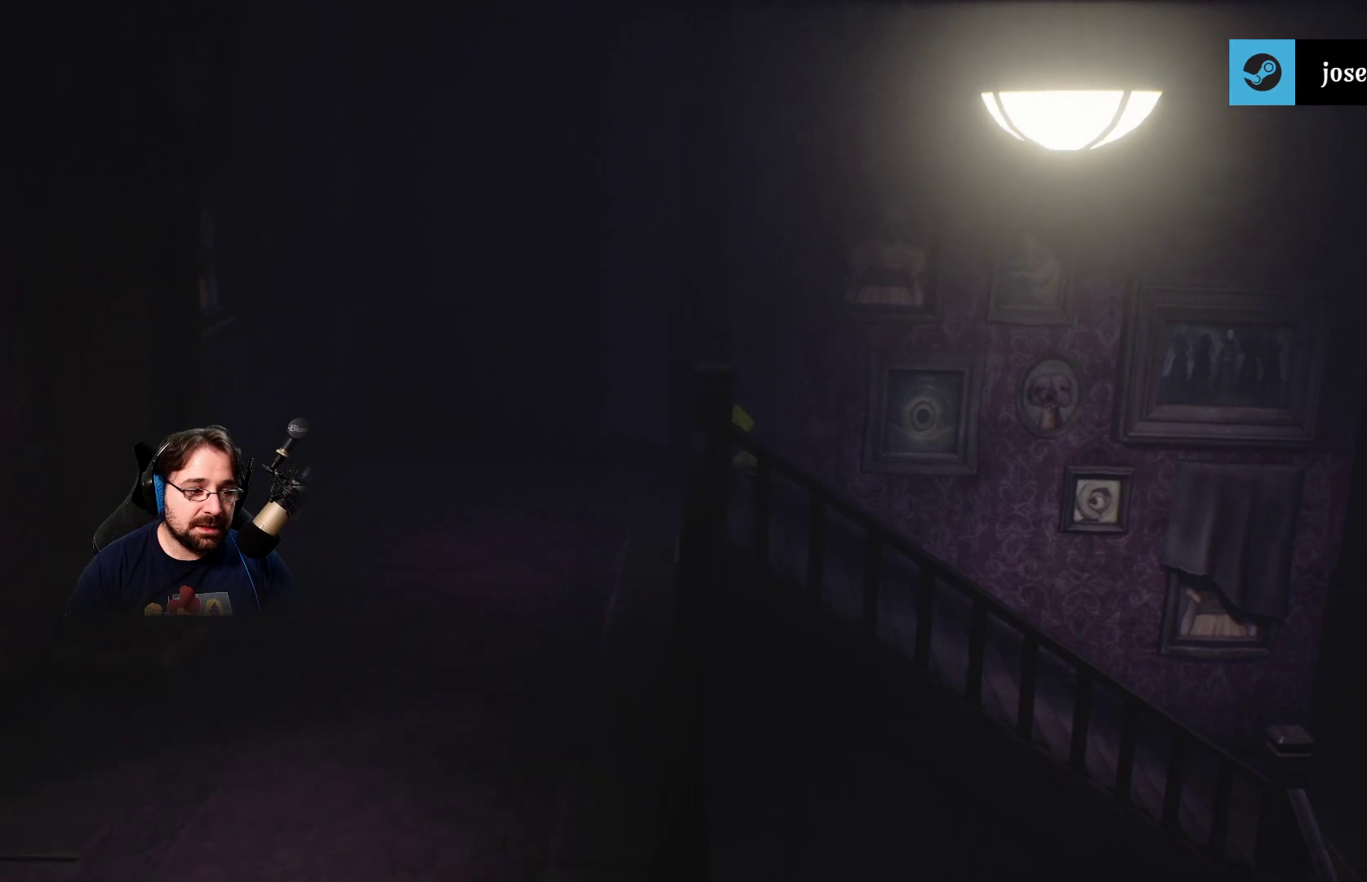
{"buttons": [], "left_stick": "left", "right_stick": "center", "events": []}
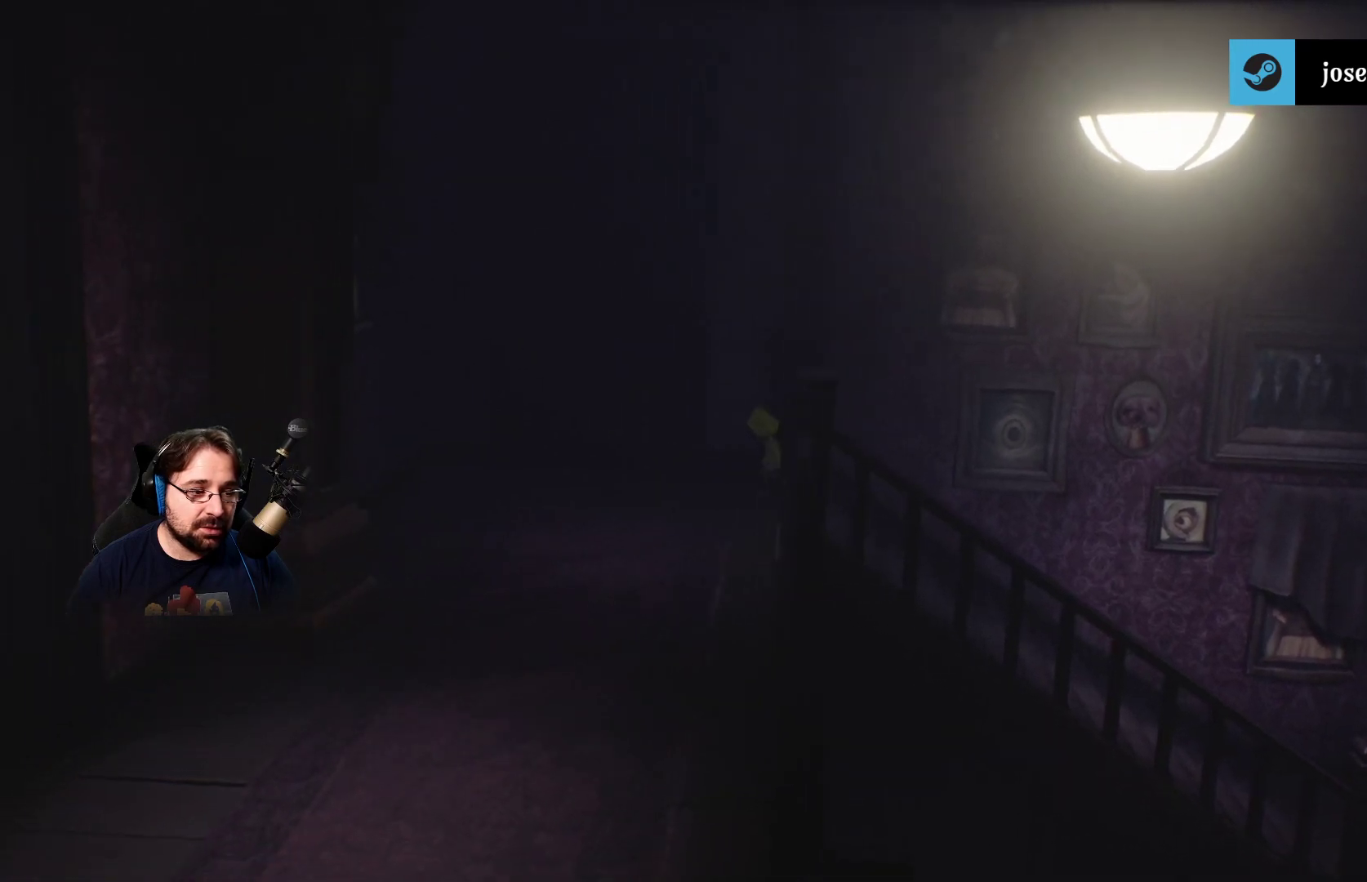
{"buttons": [], "left_stick": "left", "right_stick": "center", "events": [[233, "CIRCLE", "down"], [367, "CIRCLE", "up"]]}
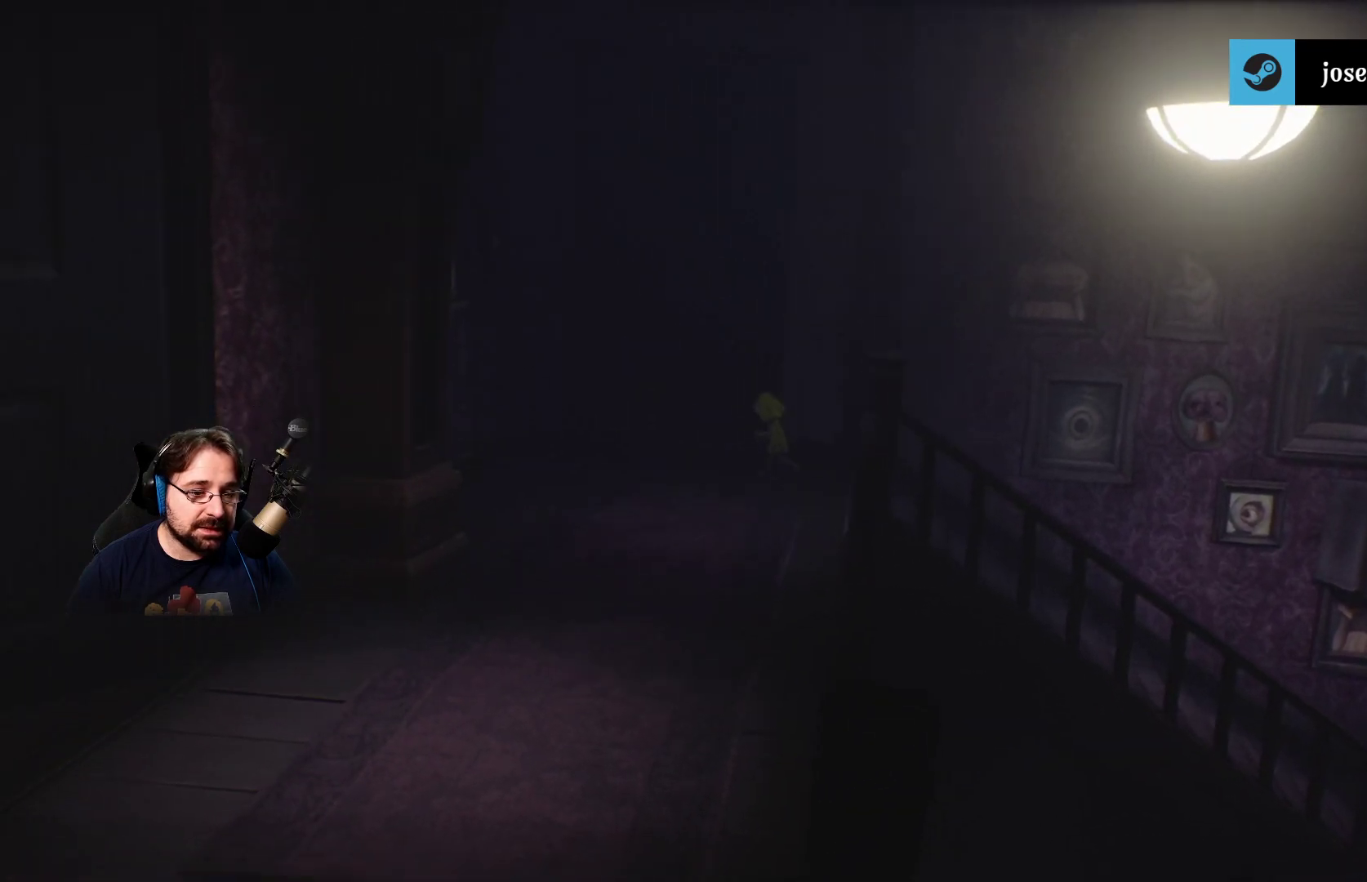
{"buttons": [], "left_stick": "left", "right_stick": "center", "events": []}
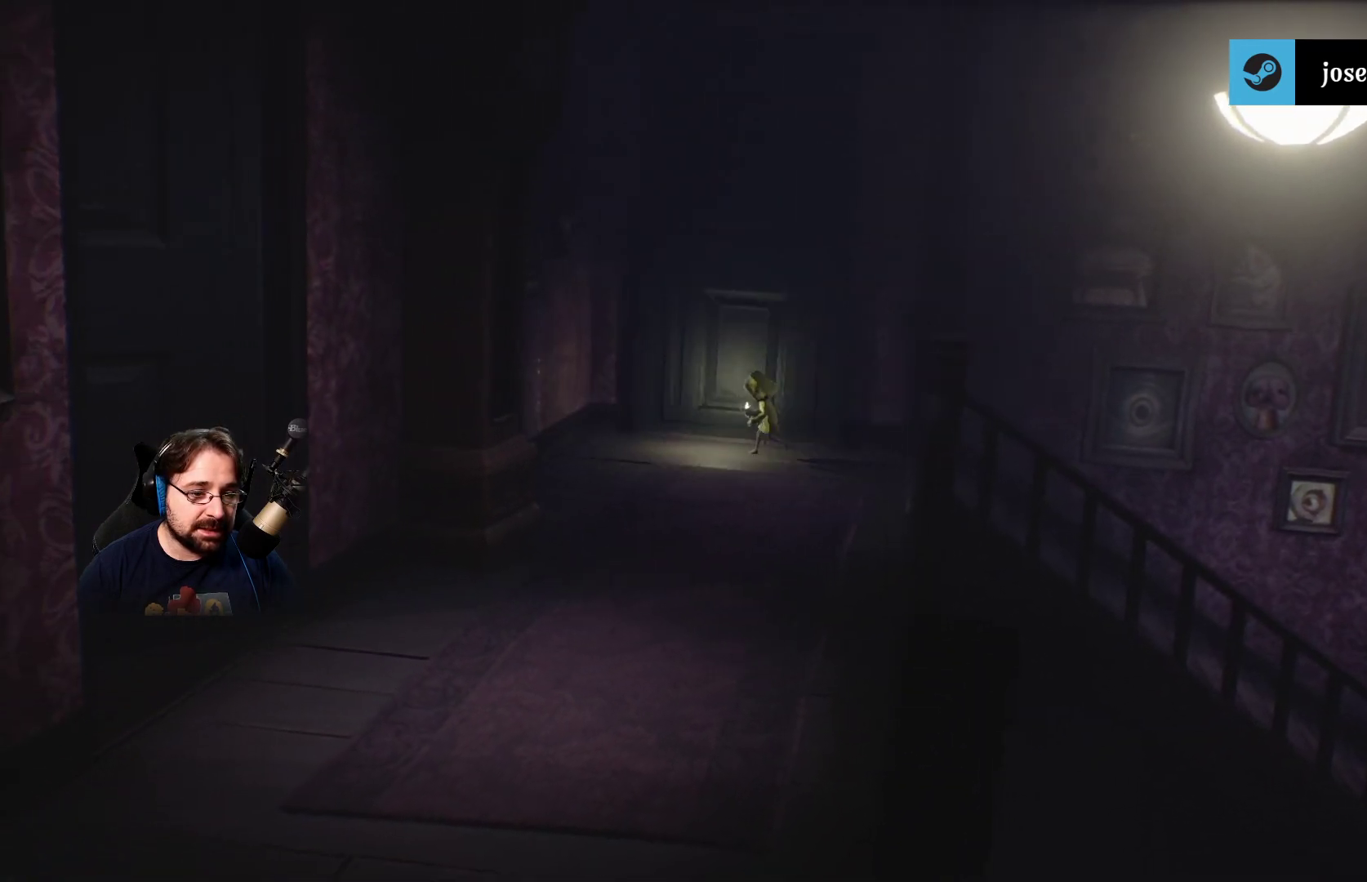
{"buttons": [], "left_stick": "down-left", "right_stick": "center", "events": [[300, "left_stick", "down-left"]]}
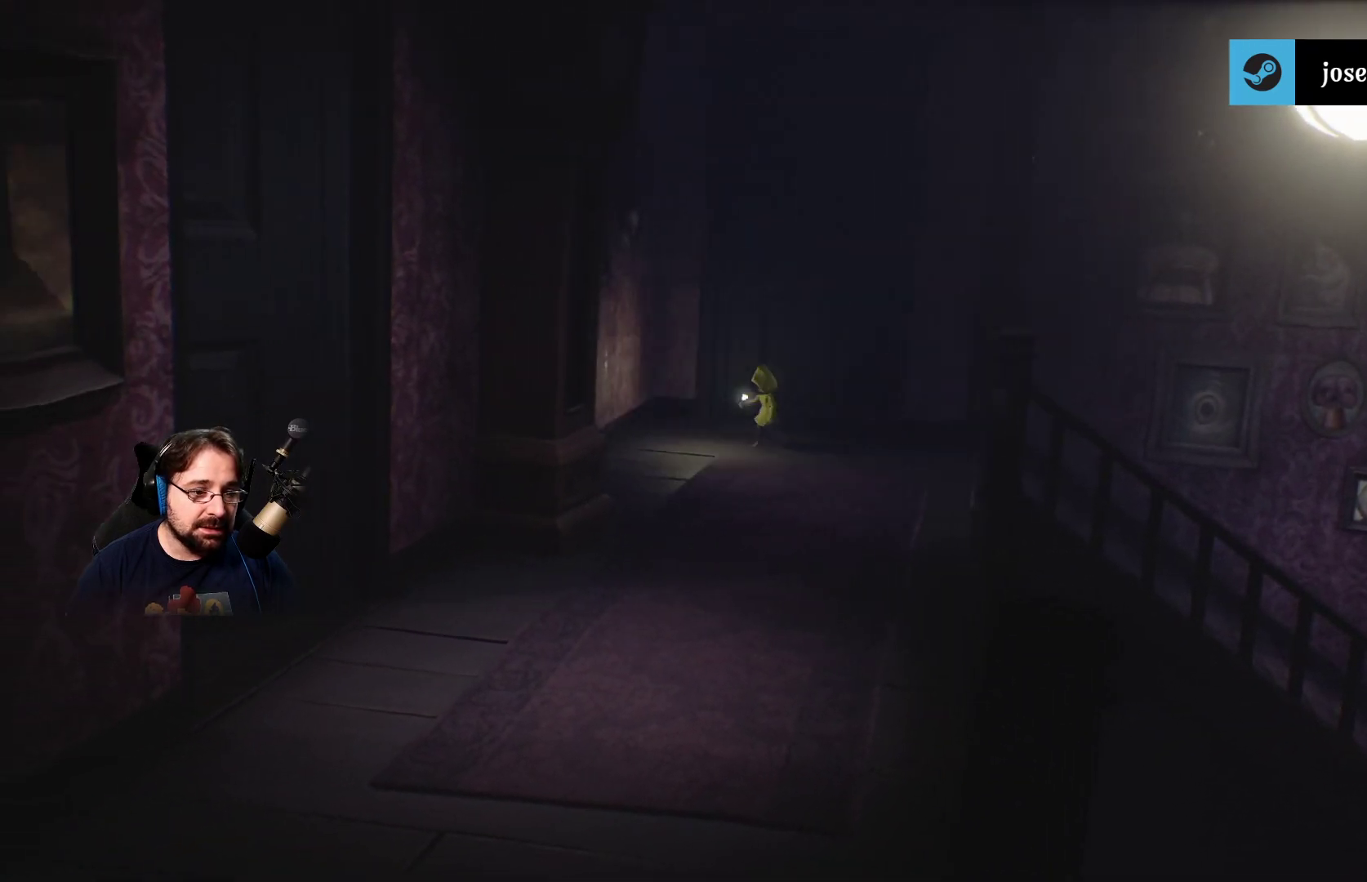
{"buttons": [], "left_stick": "down", "right_stick": "center", "events": [[233, "left_stick", "down"]]}
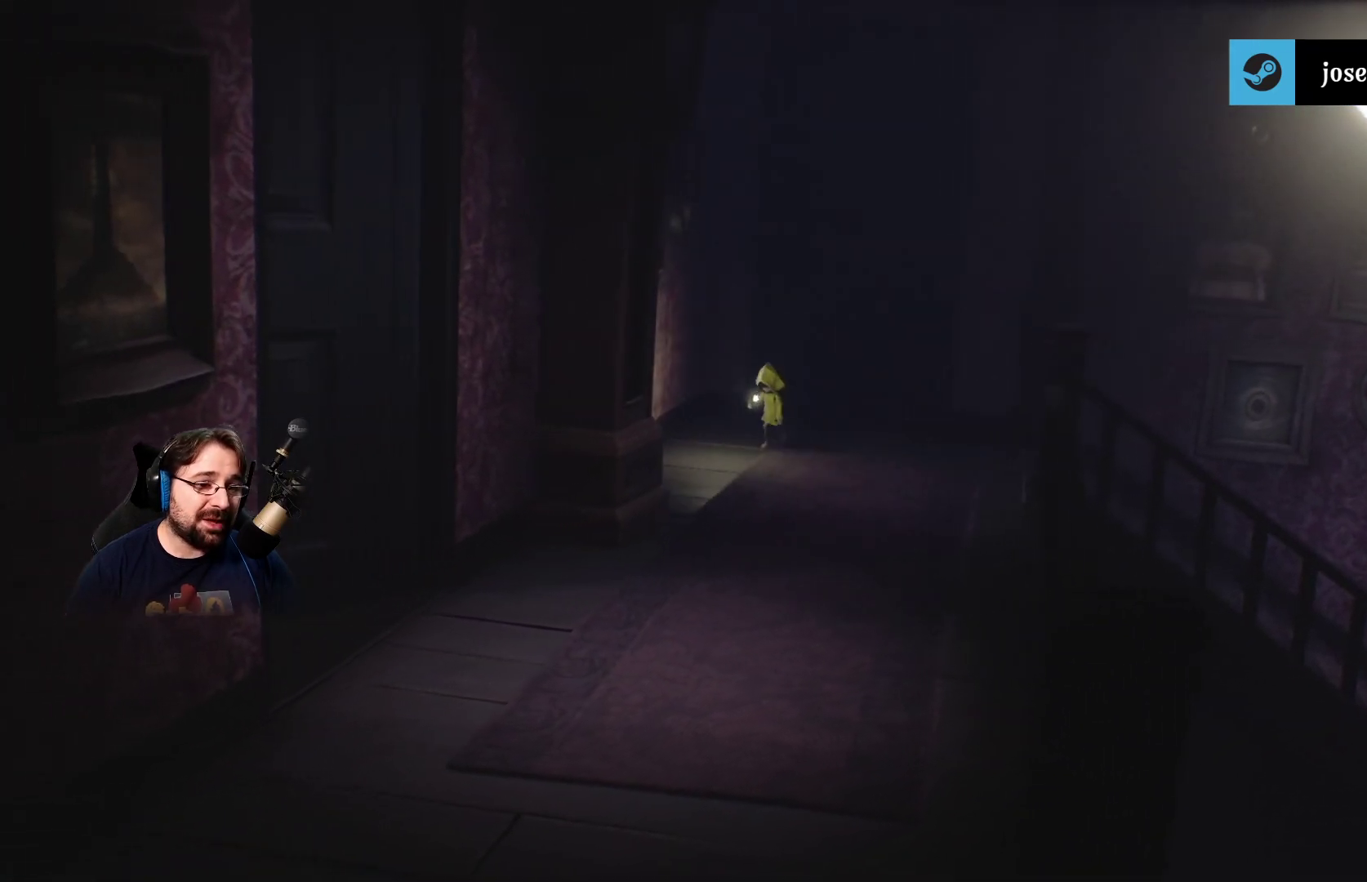
{"buttons": [], "left_stick": "down", "right_stick": "center", "events": []}
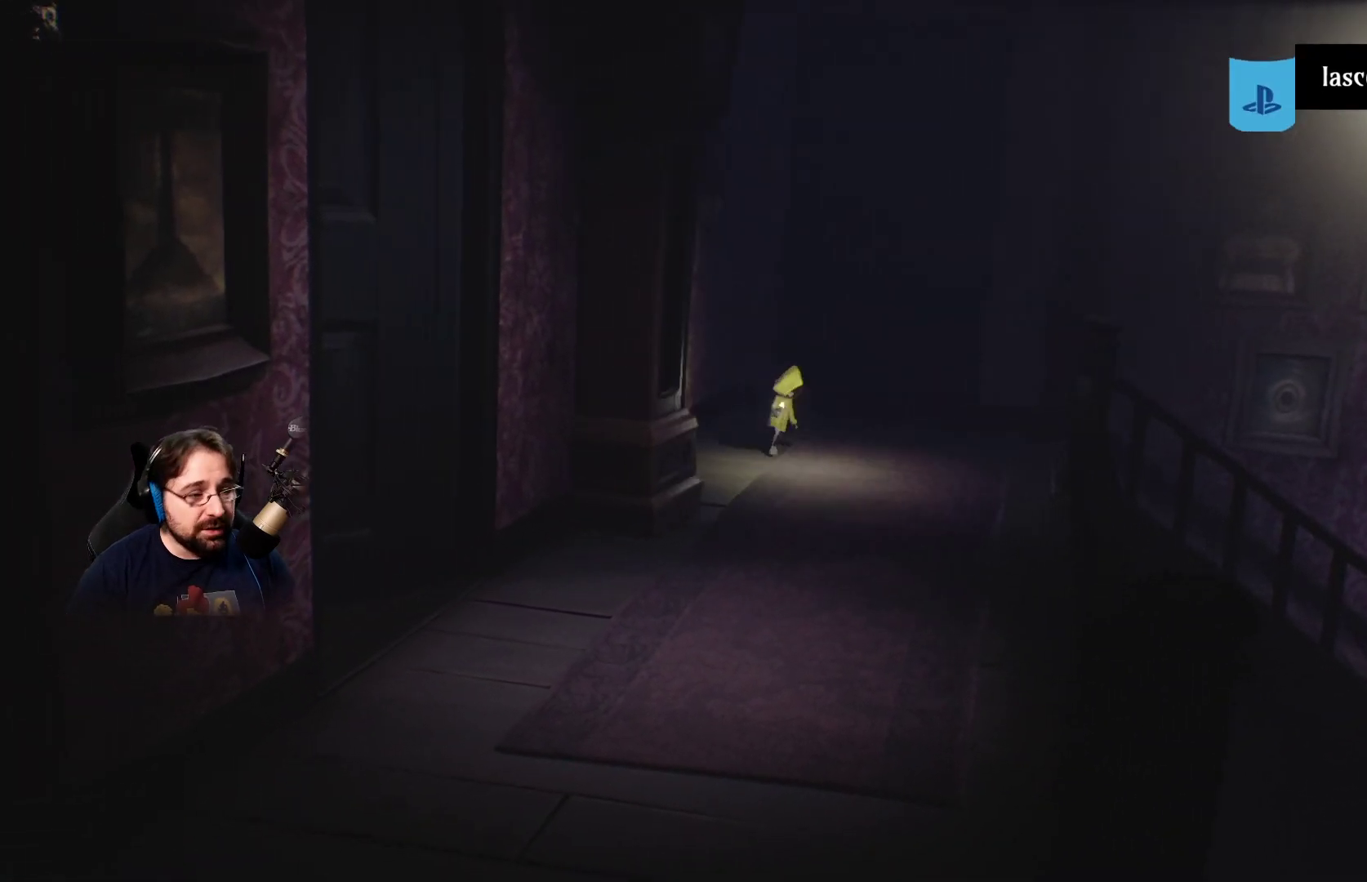
{"buttons": [], "left_stick": "down", "right_stick": "center", "events": []}
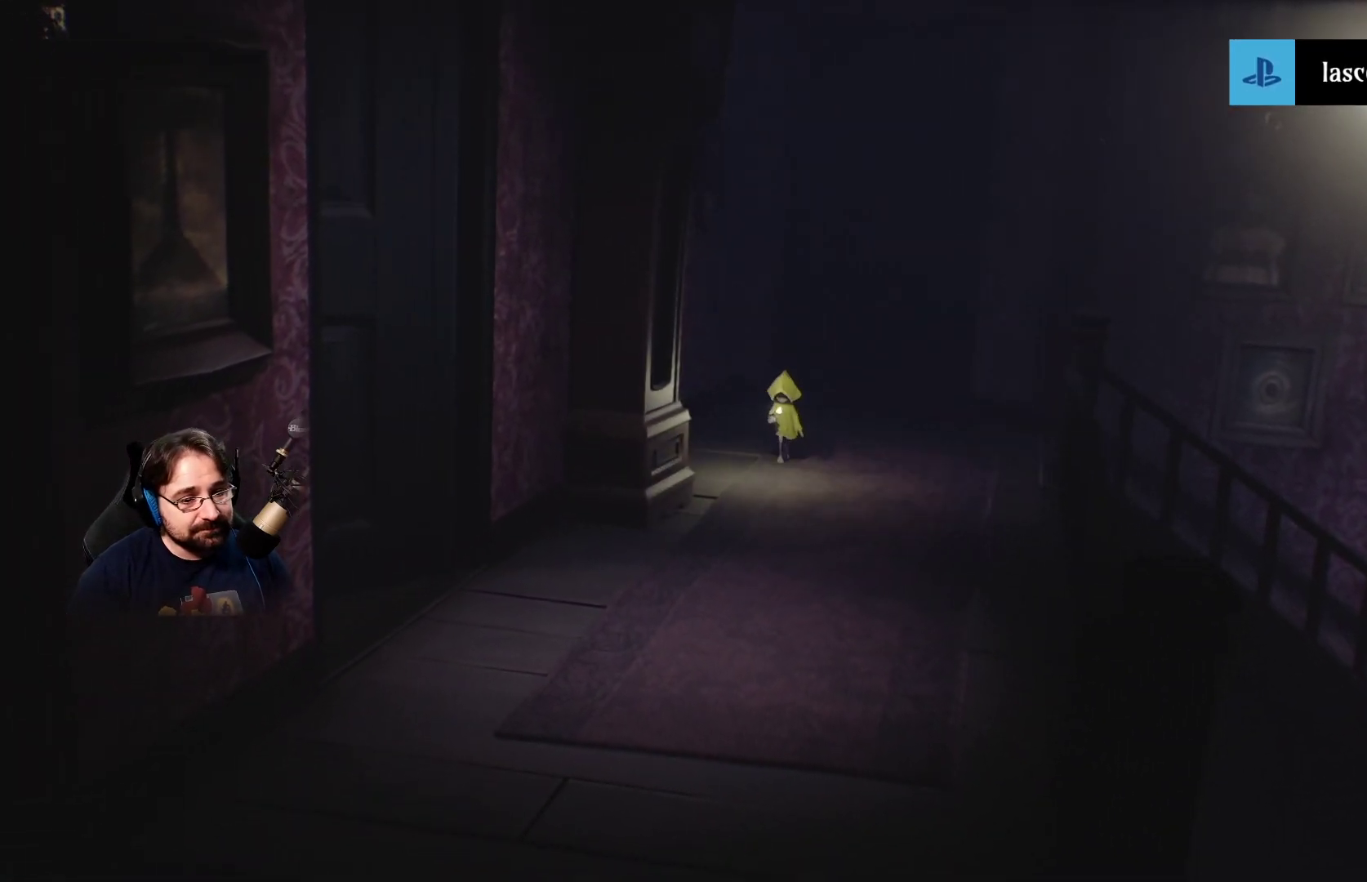
{"buttons": [], "left_stick": "down", "right_stick": "center", "events": []}
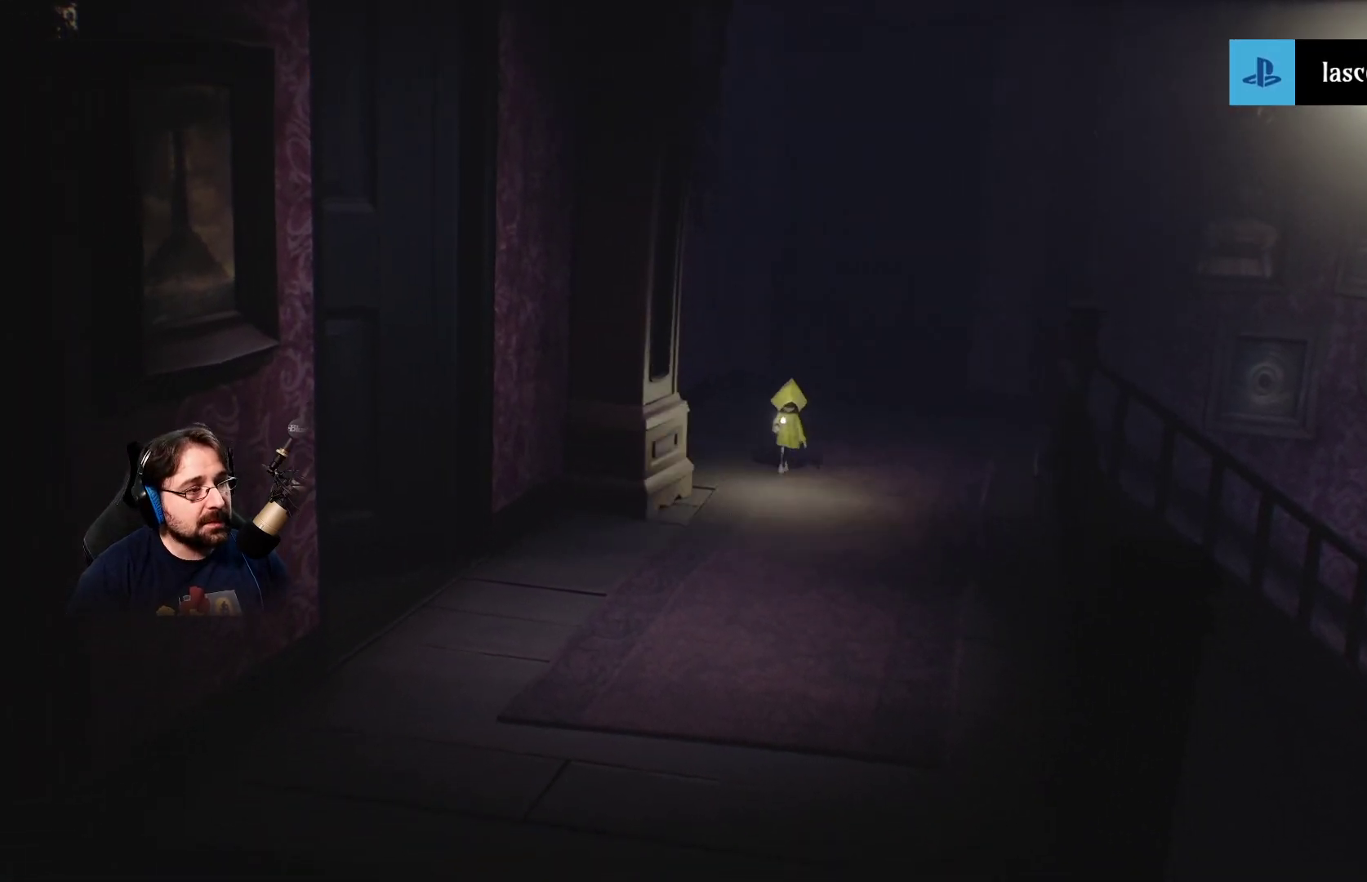
{"buttons": [], "left_stick": "down", "right_stick": "center", "events": []}
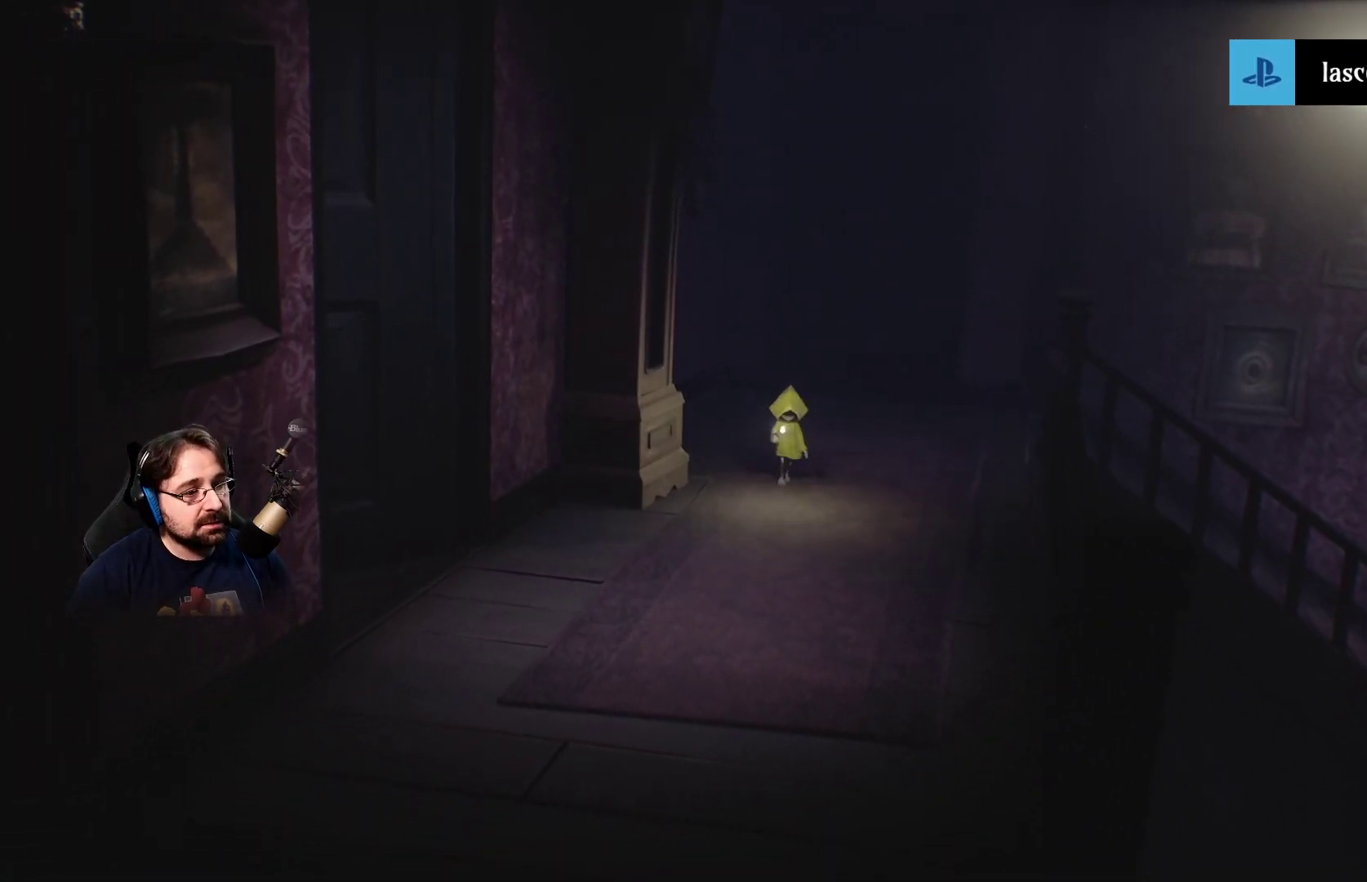
{"buttons": [], "left_stick": "down", "right_stick": "center", "events": []}
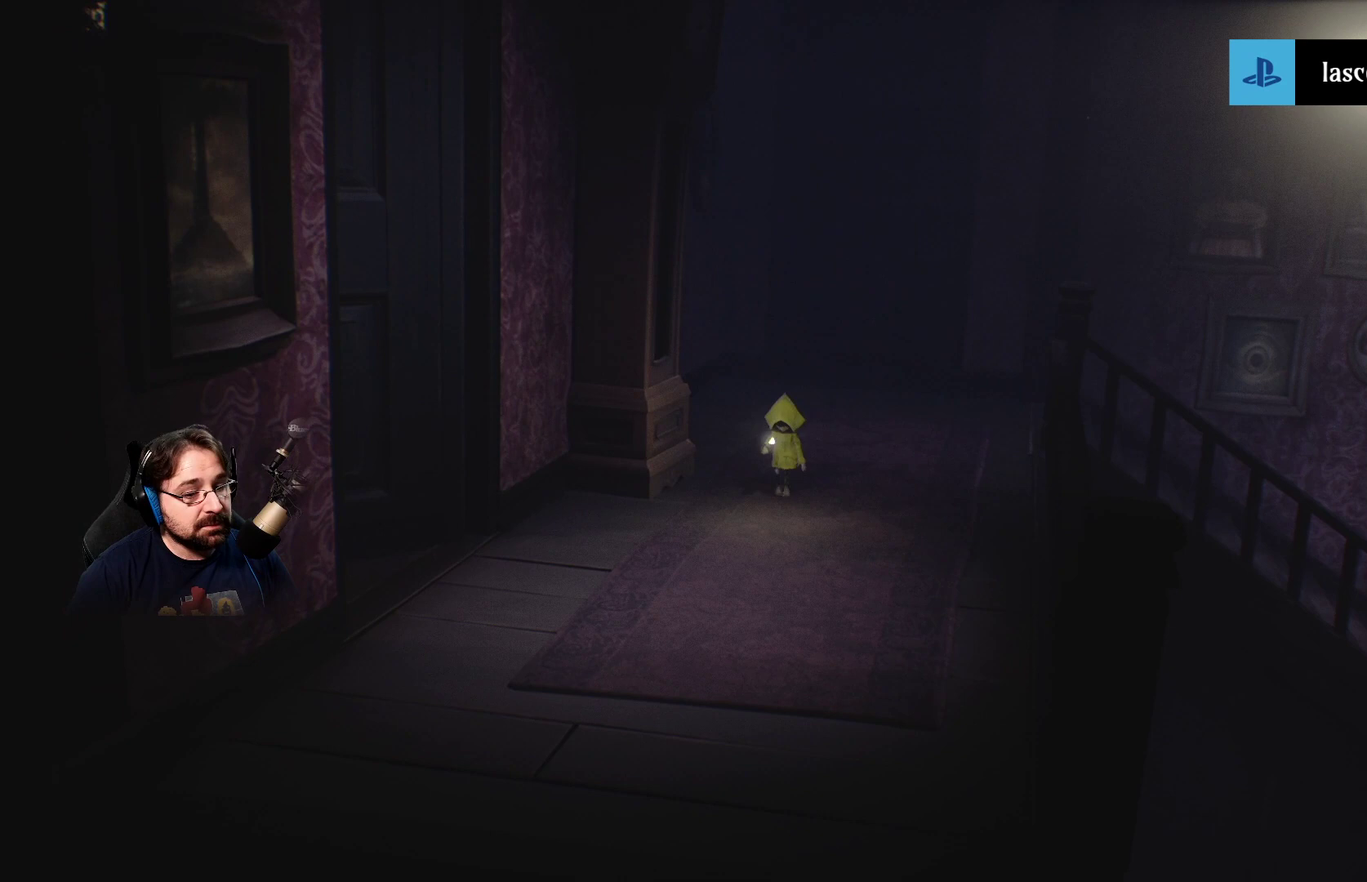
{"buttons": [], "left_stick": "down", "right_stick": "center", "events": []}
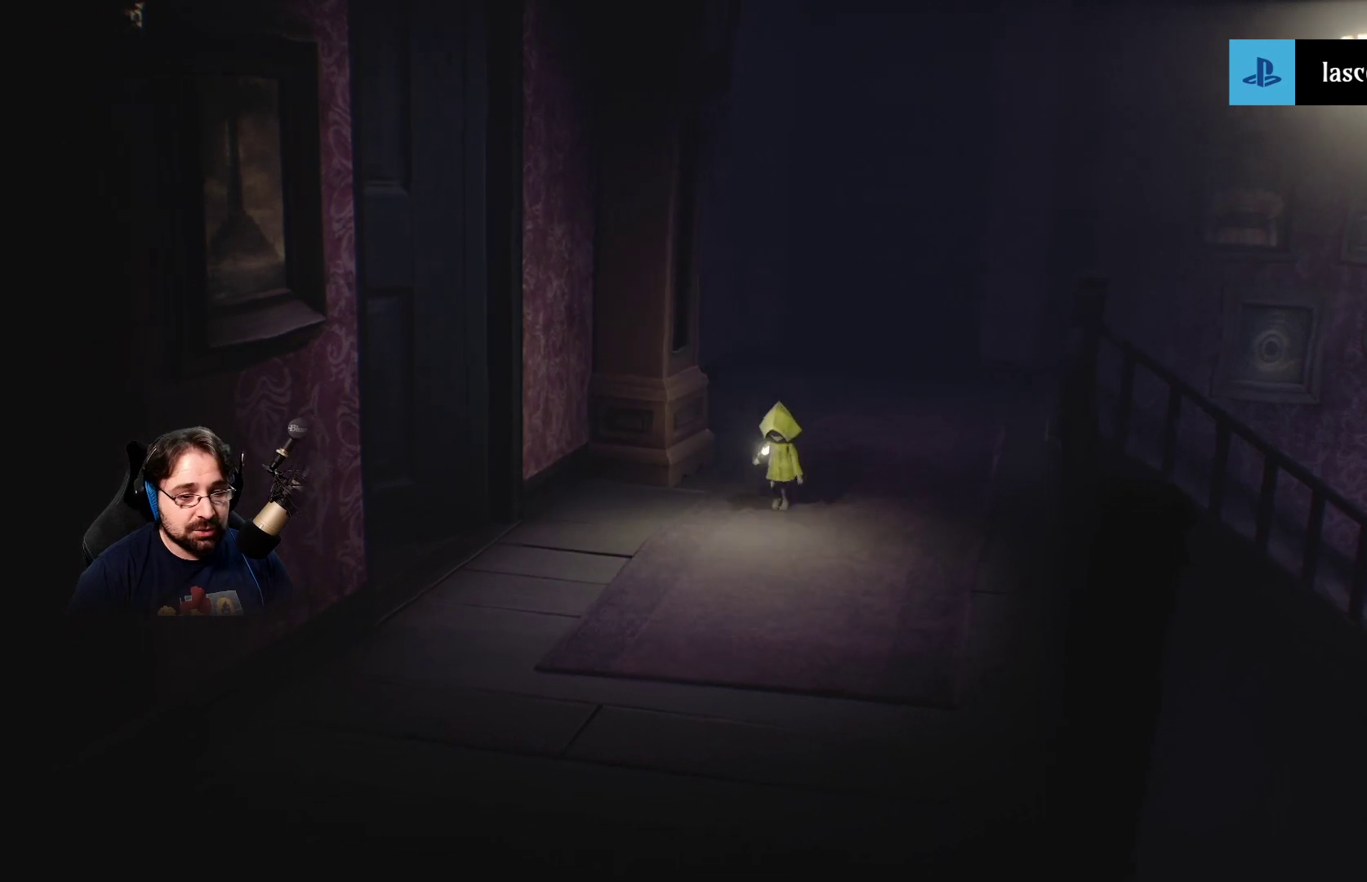
{"buttons": [], "left_stick": "down", "right_stick": "center", "events": []}
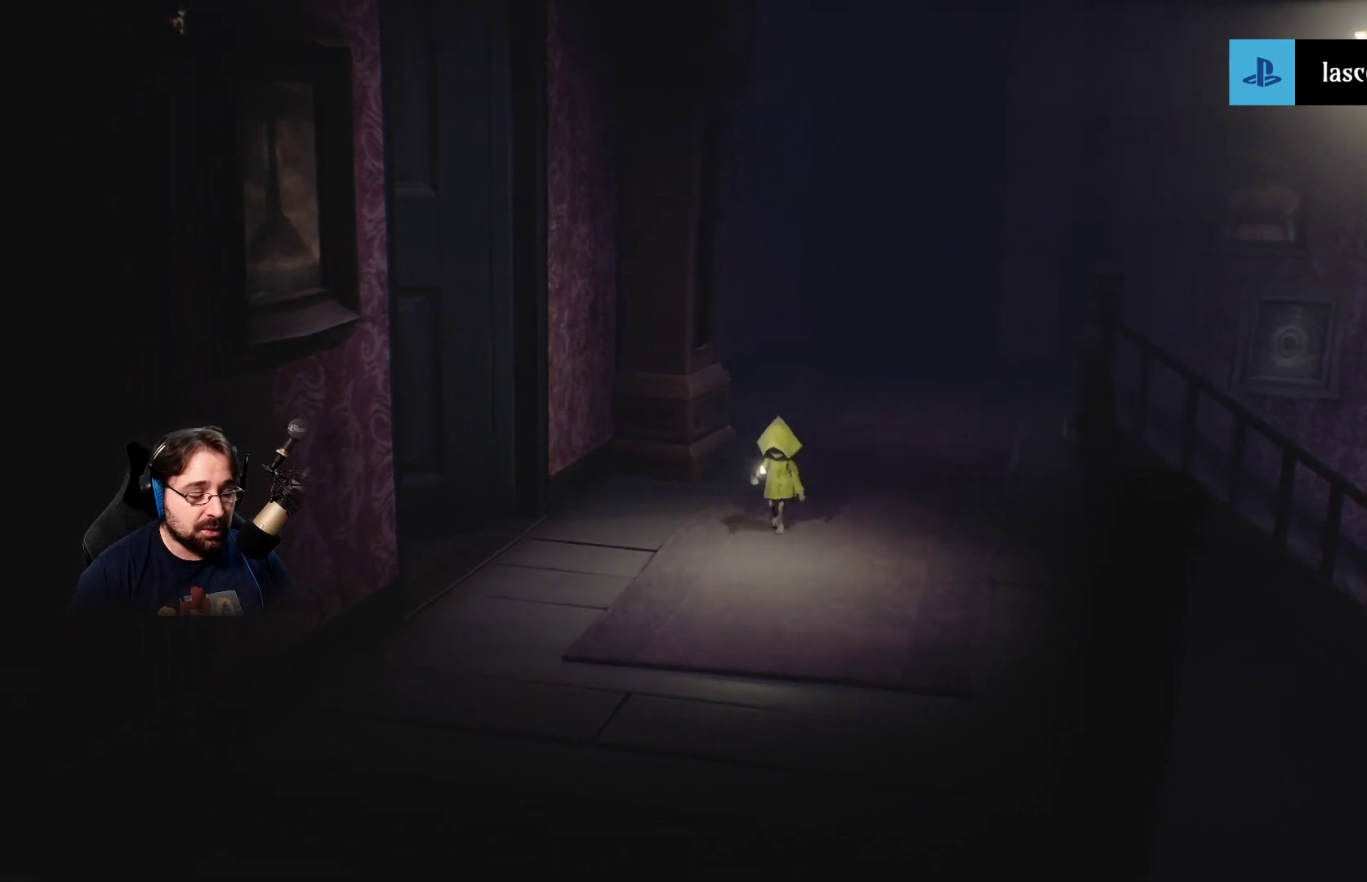
{"buttons": [], "left_stick": "down", "right_stick": "center", "events": []}
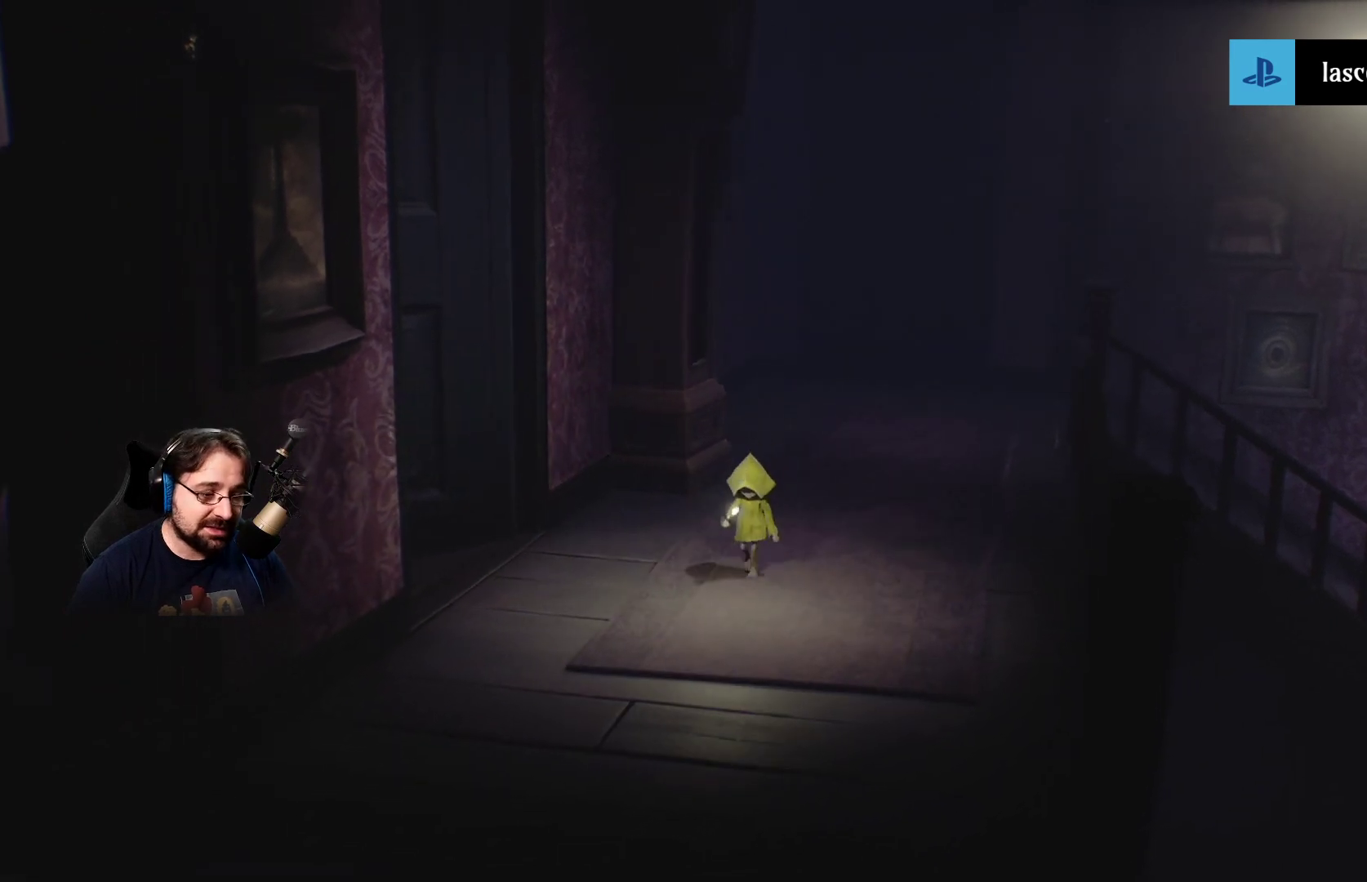
{"buttons": [], "left_stick": "down", "right_stick": "center", "events": []}
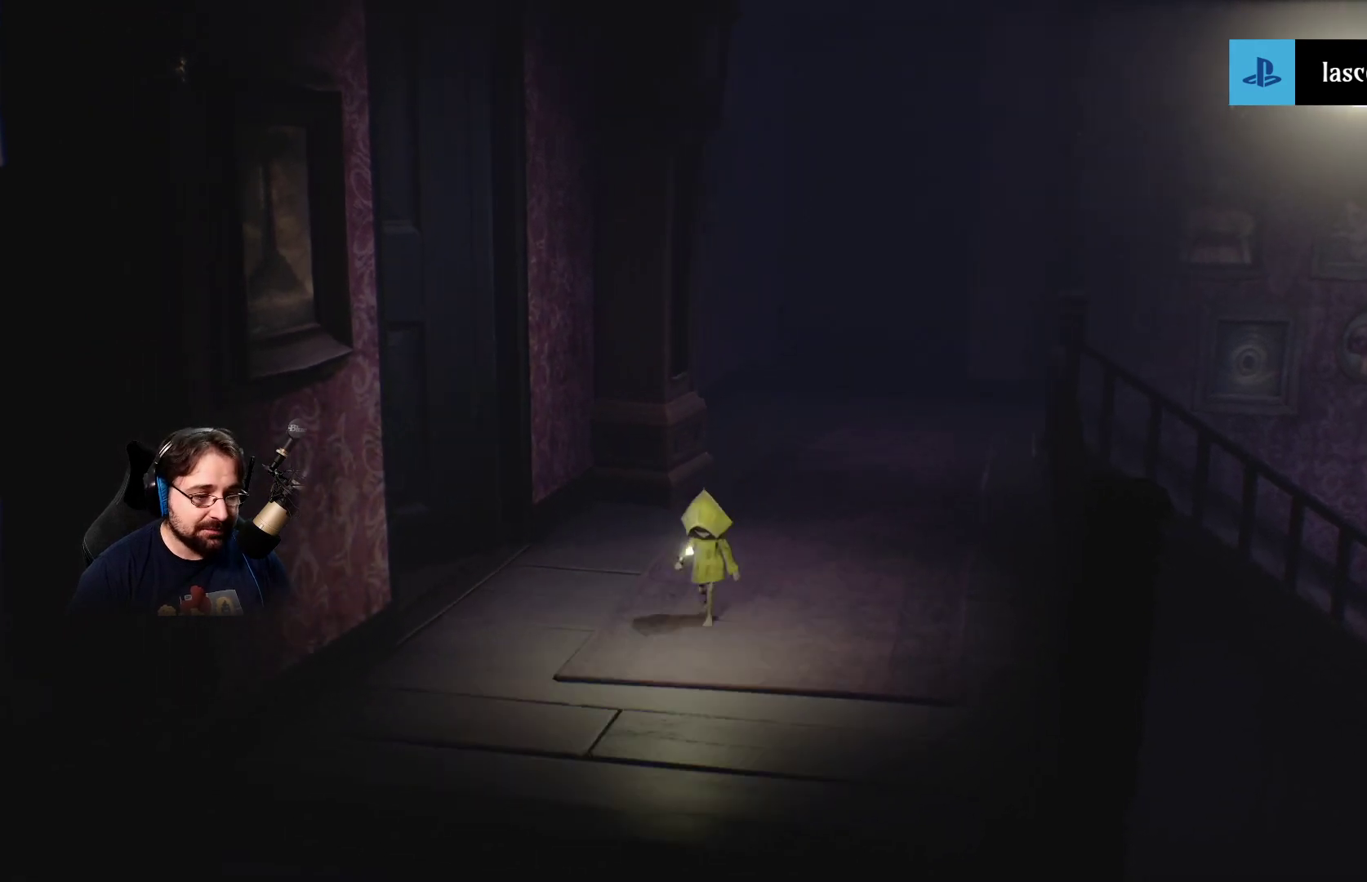
{"buttons": [], "left_stick": "left", "right_stick": "down-left", "events": [[33, "right_stick", "down-left"], [233, "left_stick", "down-left"], [433, "left_stick", "left"]]}
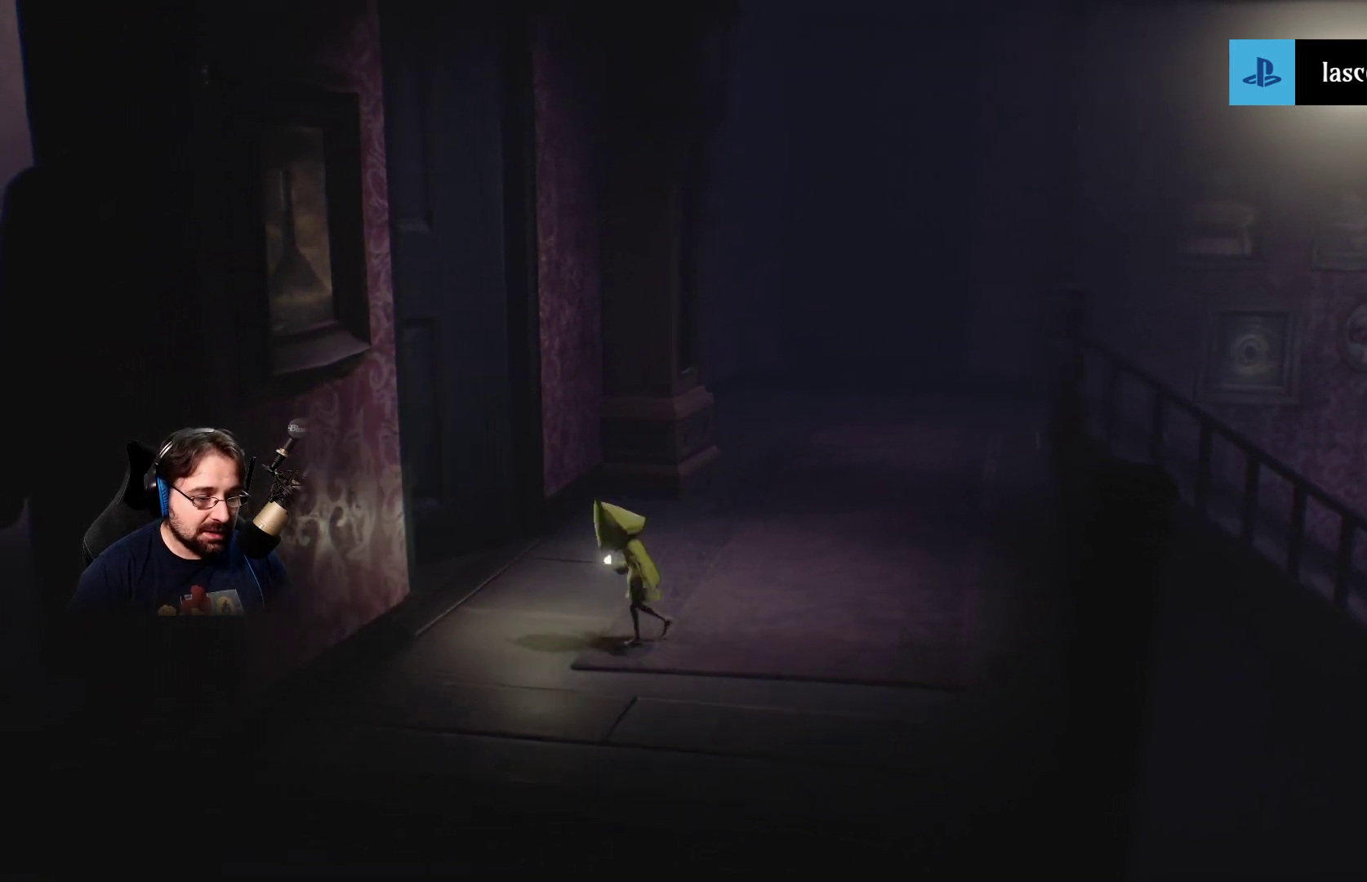
{"buttons": [], "left_stick": "up-left", "right_stick": "center", "events": [[167, "left_stick", "up-left"], [167, "right_stick", "center"]]}
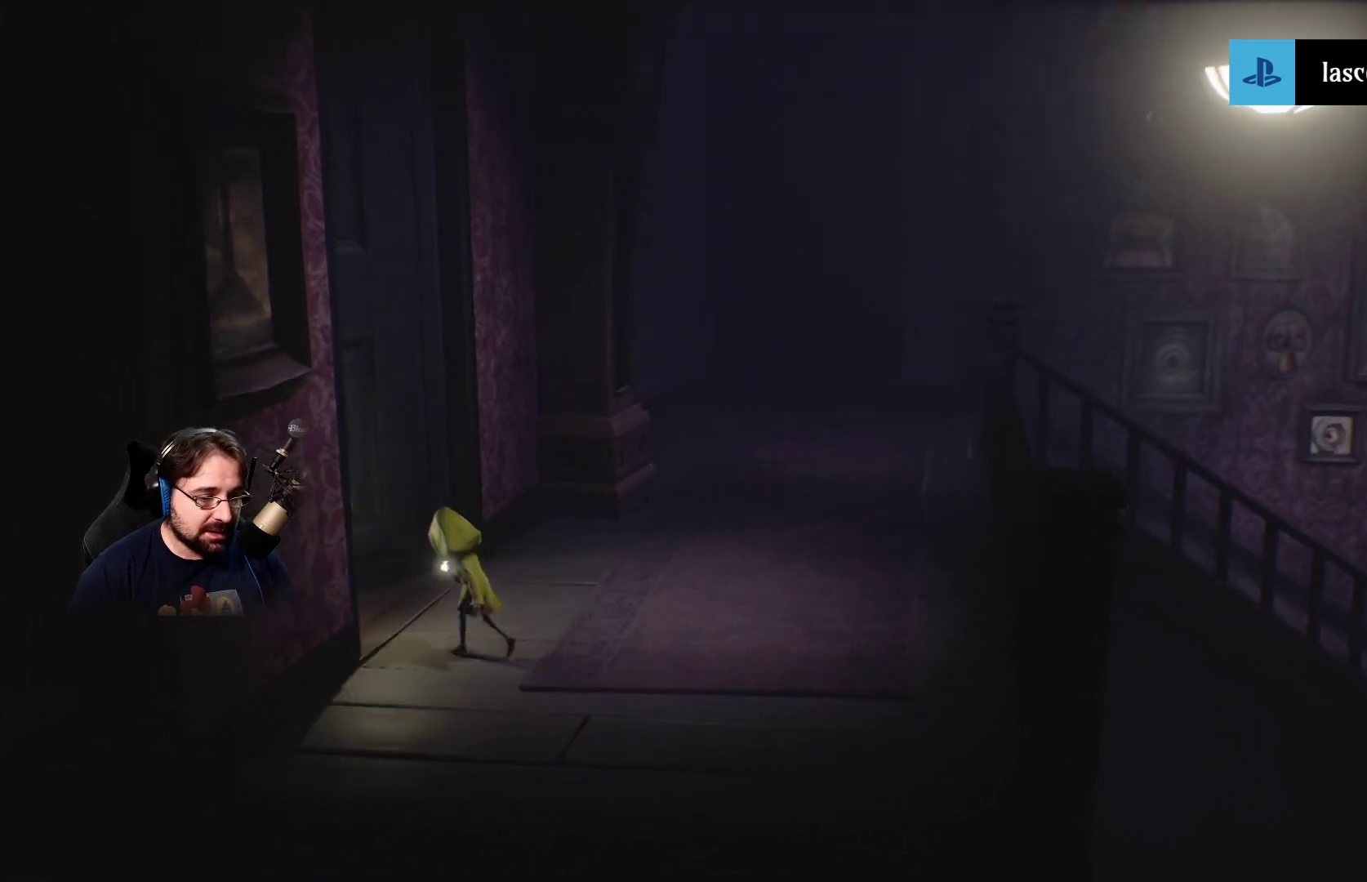
{"buttons": [], "left_stick": "up-left", "right_stick": "center", "events": []}
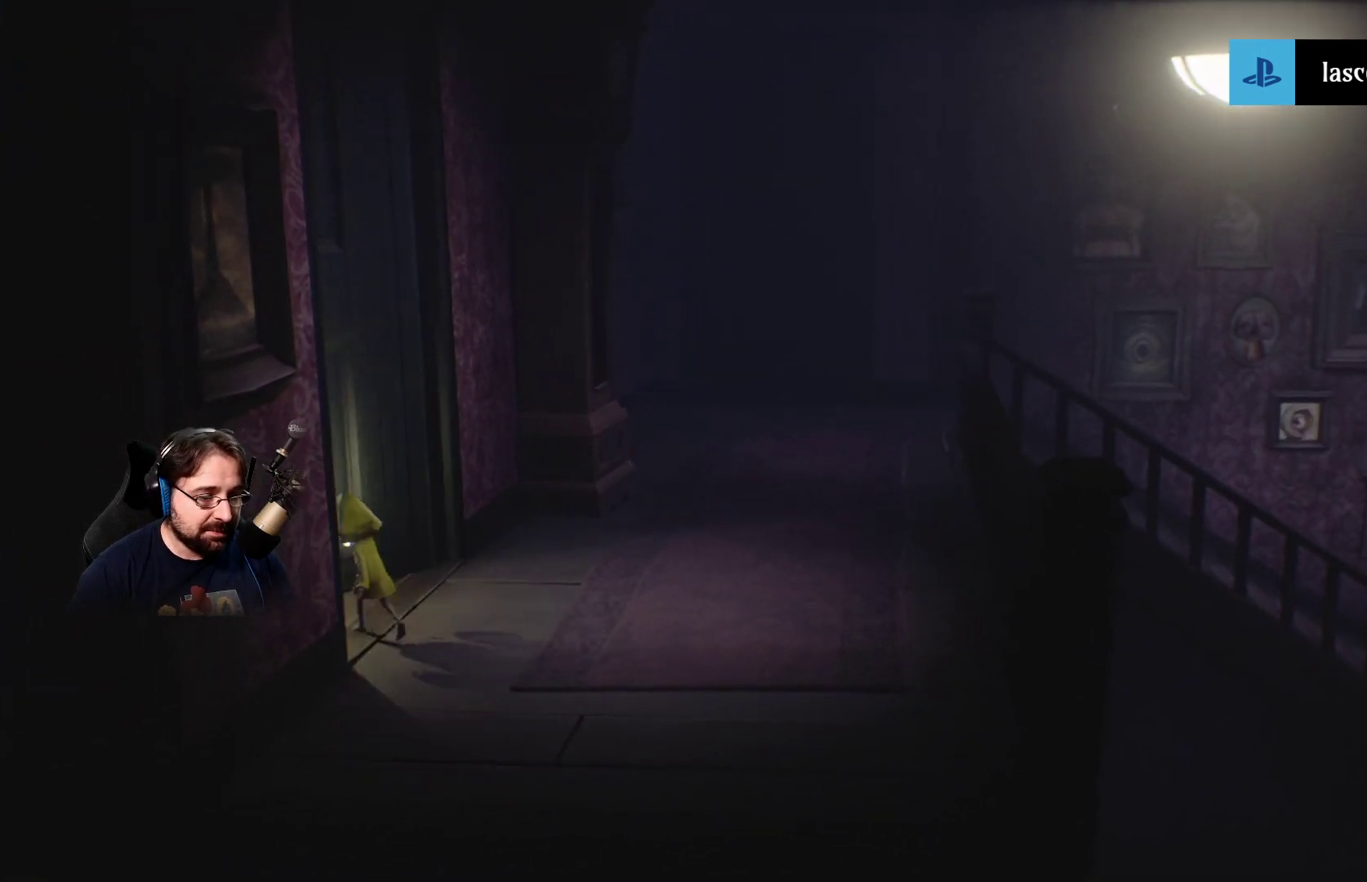
{"buttons": [], "left_stick": "left", "right_stick": "center", "events": [[400, "left_stick", "left"]]}
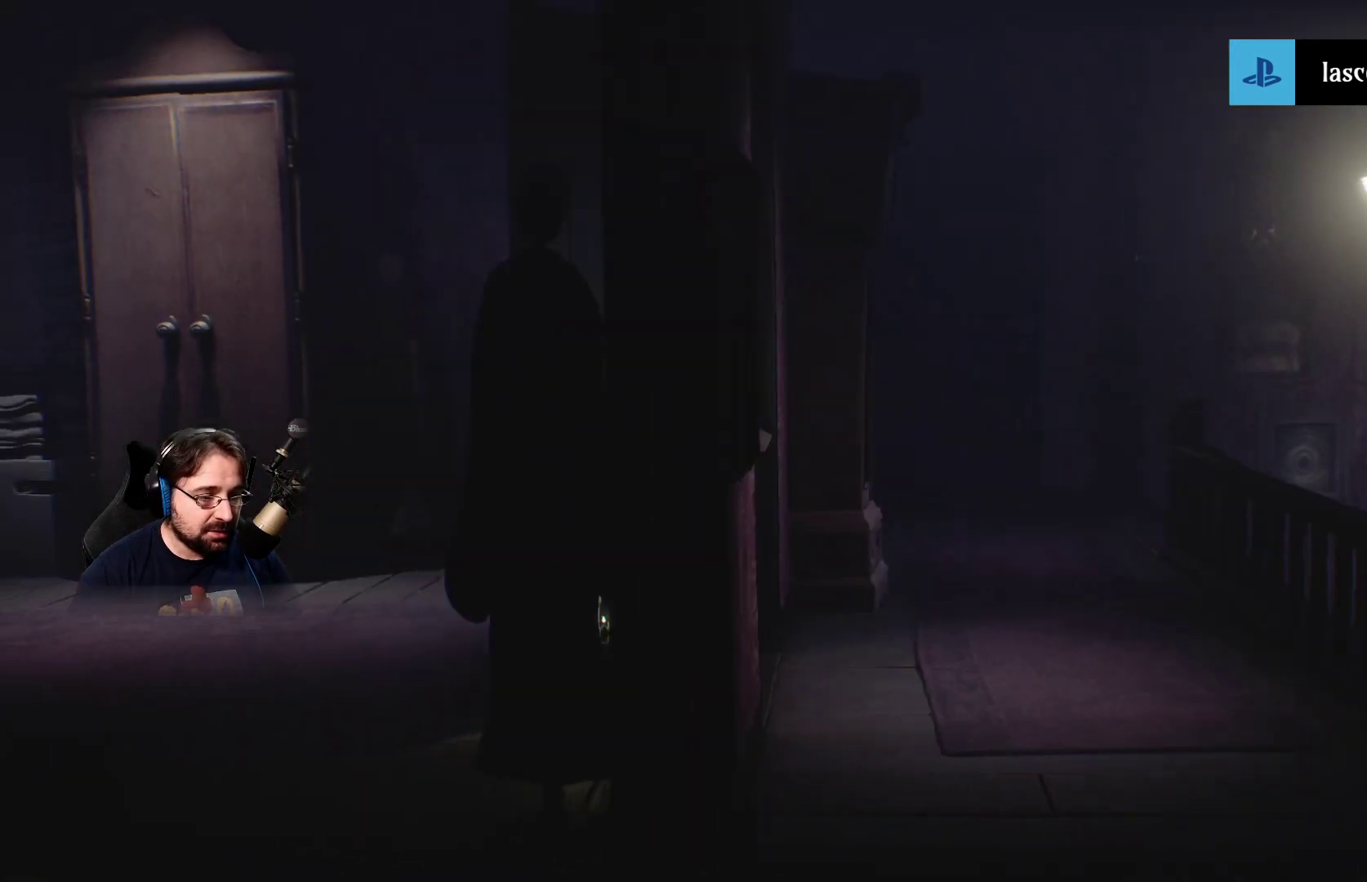
{"buttons": [], "left_stick": "left", "right_stick": "center", "events": [[400, "left_stick", "center"], [500, "left_stick", "left"]]}
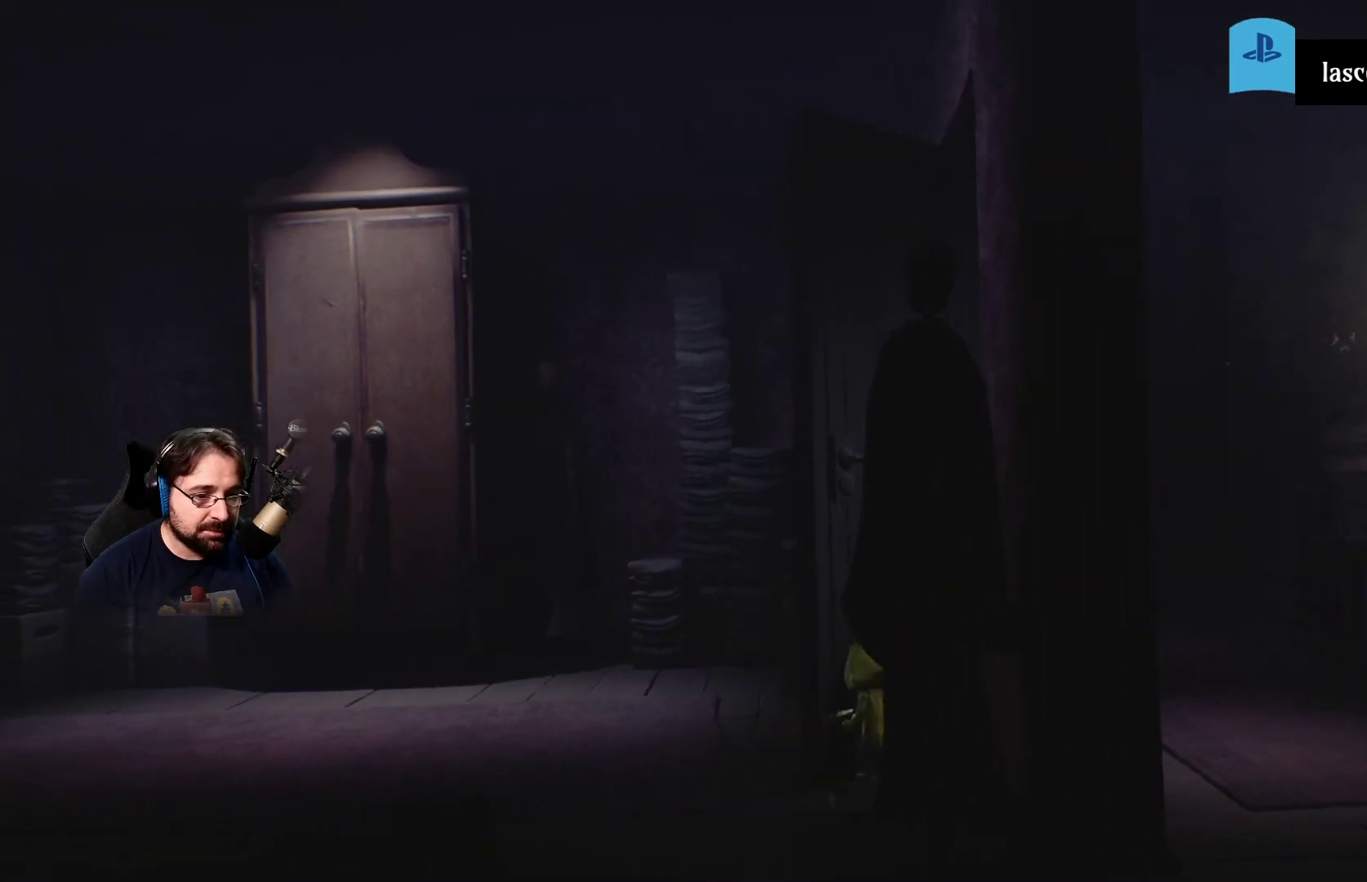
{"buttons": [], "left_stick": "left", "right_stick": "center", "events": []}
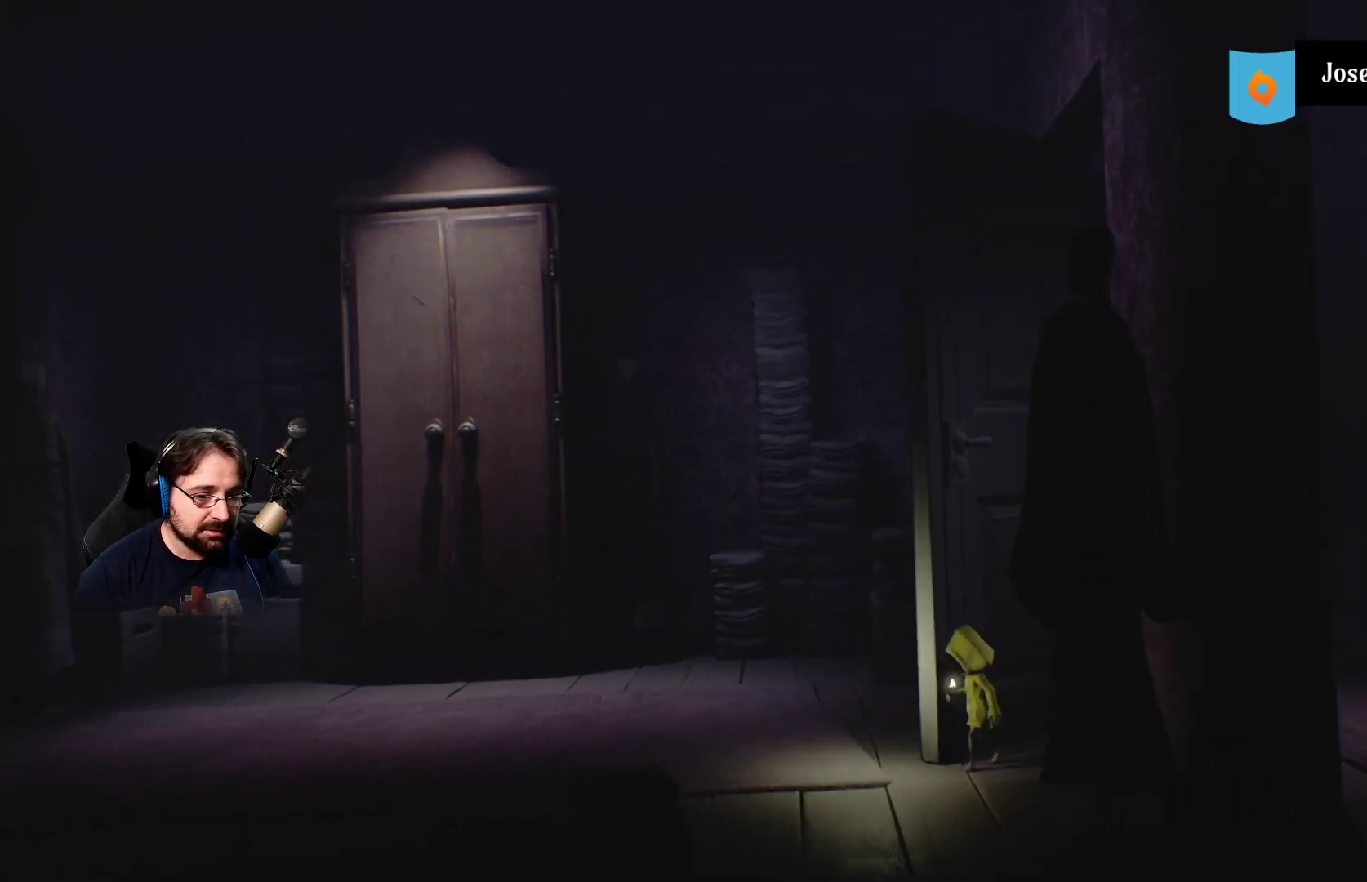
{"buttons": [], "left_stick": "left", "right_stick": "center", "events": []}